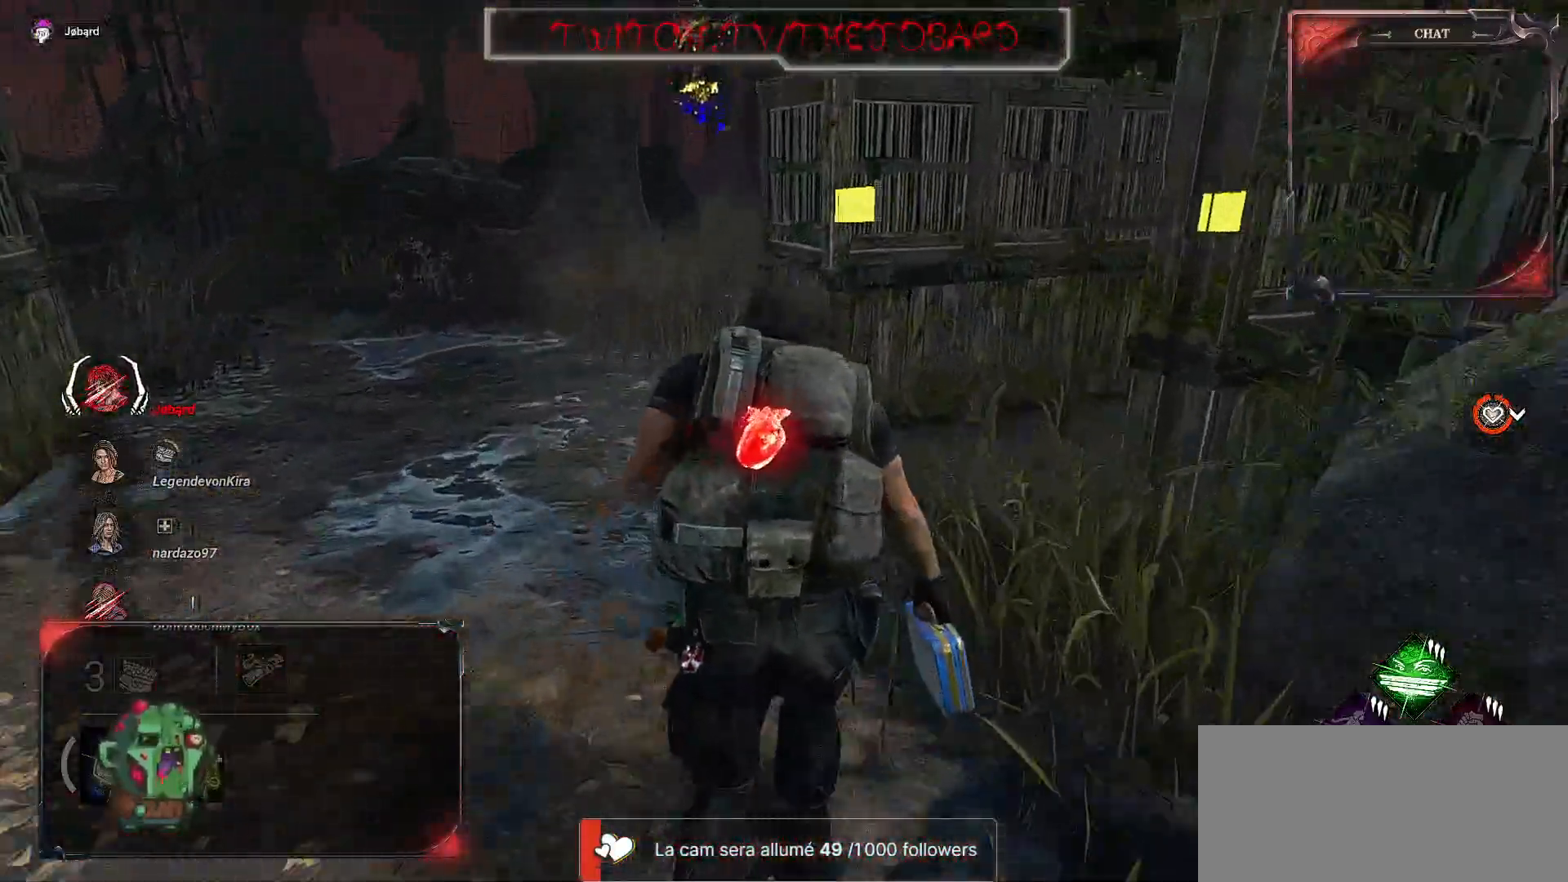
Gameplay with keyboard and mouse; each line is a JSON object with the keys and mouse buttons held at the frame after it. "events" lists presses ("down") and releases ("up") of "a", "ctrl", "d", "e", "f", "q", "r", "s", "shift", "space", "tab", "z", "mouse_left", "mouse_wheel", "mouse_right", "mouse_mb4" and "mouse_mb5" between this image and that frame as [ms after this image, input, new state], when the widget could be followed in between. "mouse_left", "mouse_wheel", "mouse_right", "mouse_mb4", "mouse_mb5" = the "left", "wheel", "right", "mb4", "mb5" buttons of the "mouse" list. No other keys are recorded. "wheel" means that the mouse wheel is clicked or scrolled. Mouse movement is not recorded.
{"keys": ["shift", "z"], "mouse": [], "events": [[350, "q", "up"]]}
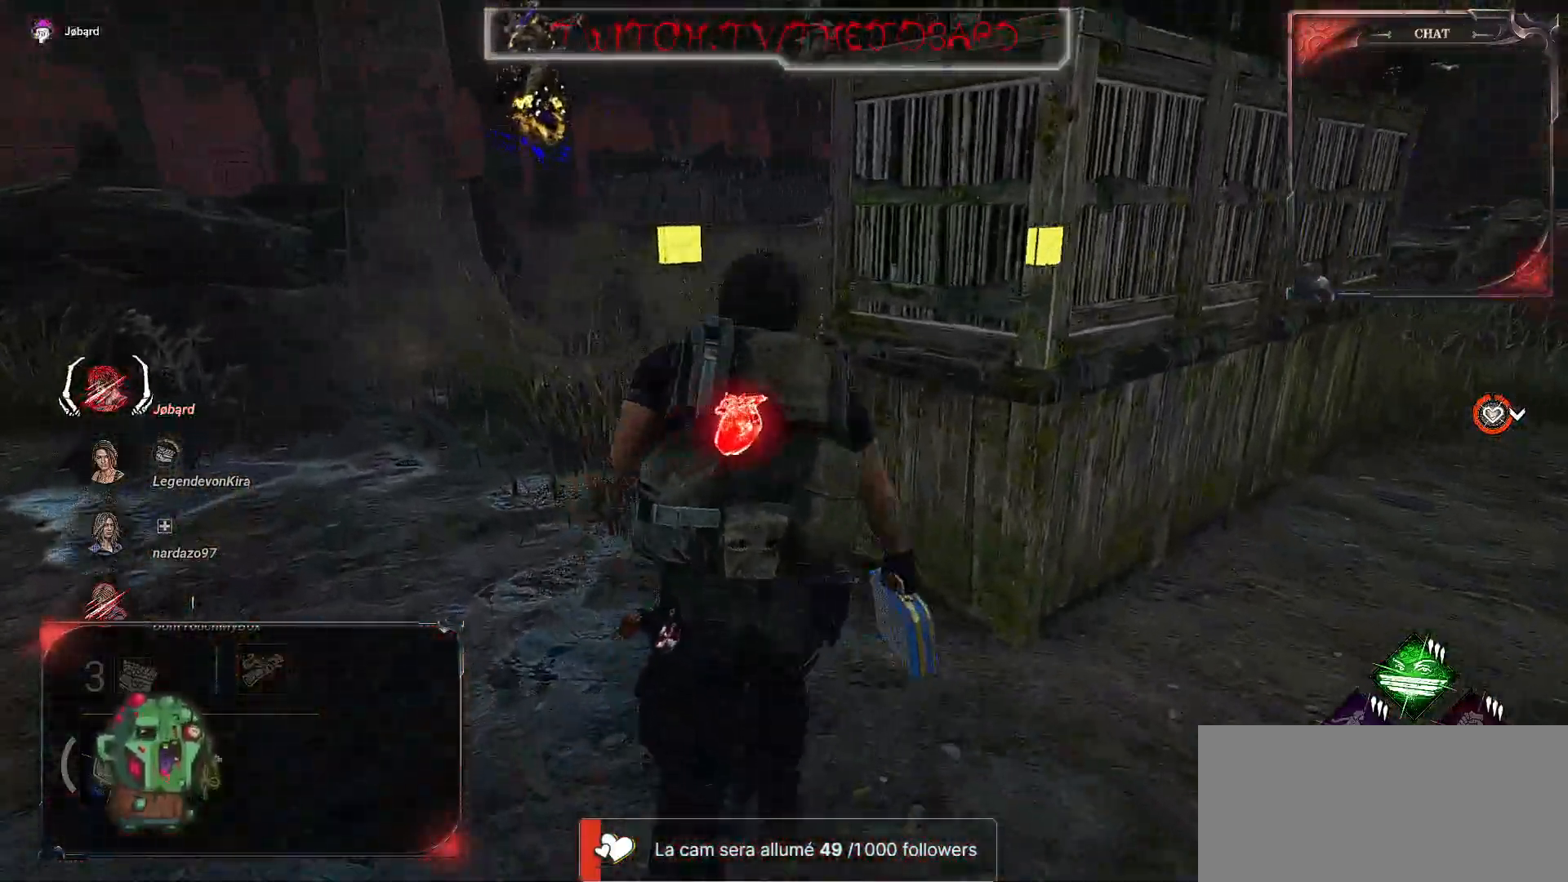
{"keys": ["shift", "z"], "mouse": [], "events": [[167, "q", "down"], [484, "q", "up"]]}
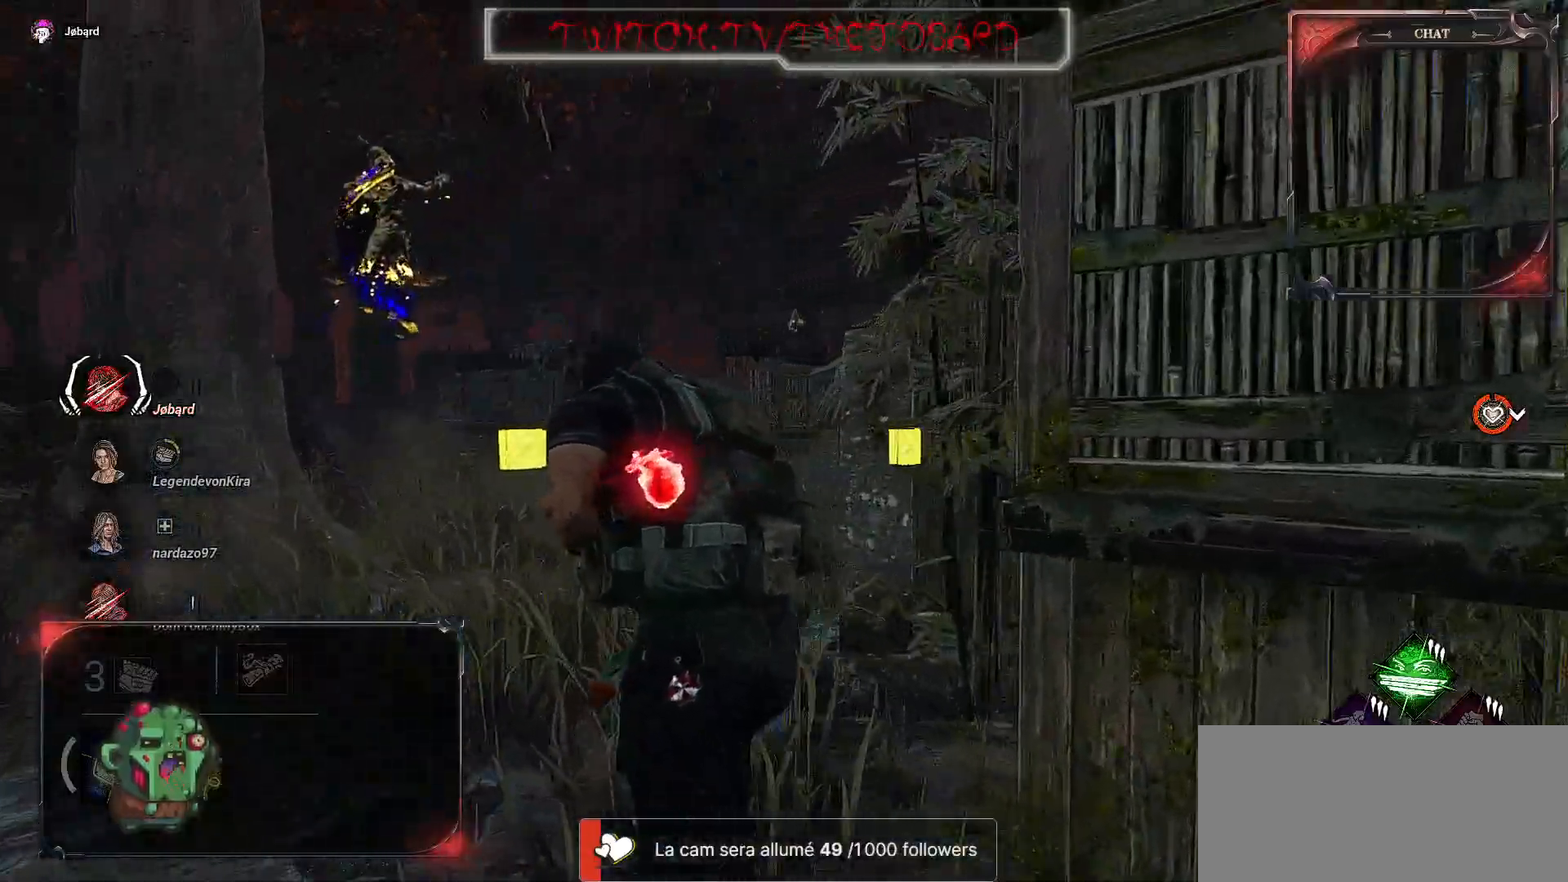
{"keys": ["shift", "z"], "mouse": [], "events": []}
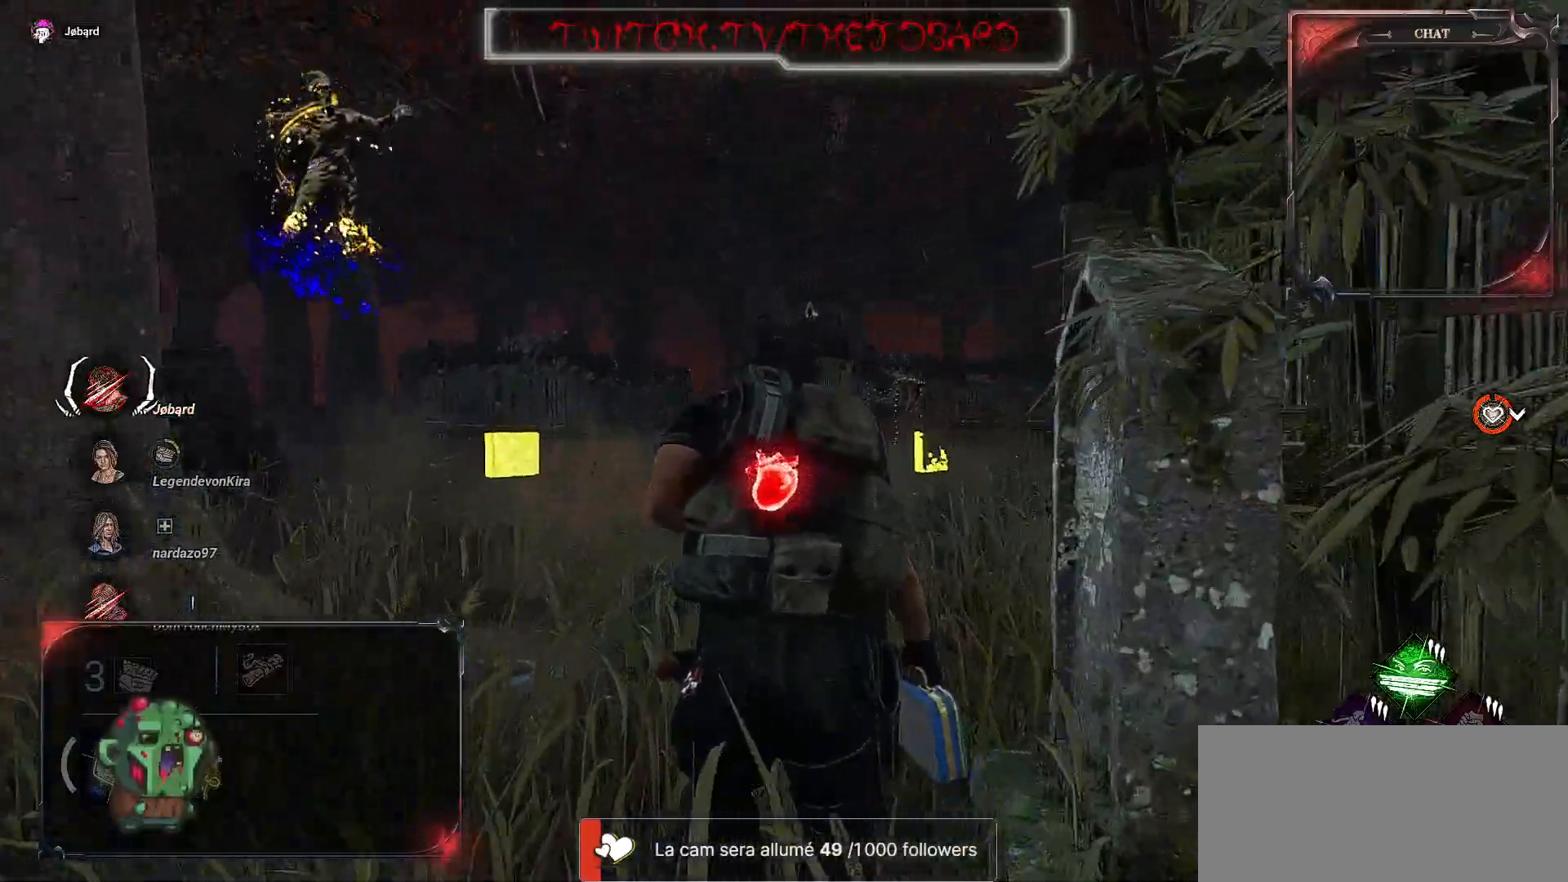
{"keys": ["shift", "z"], "mouse": [], "events": [[84, "q", "down"], [234, "q", "up"]]}
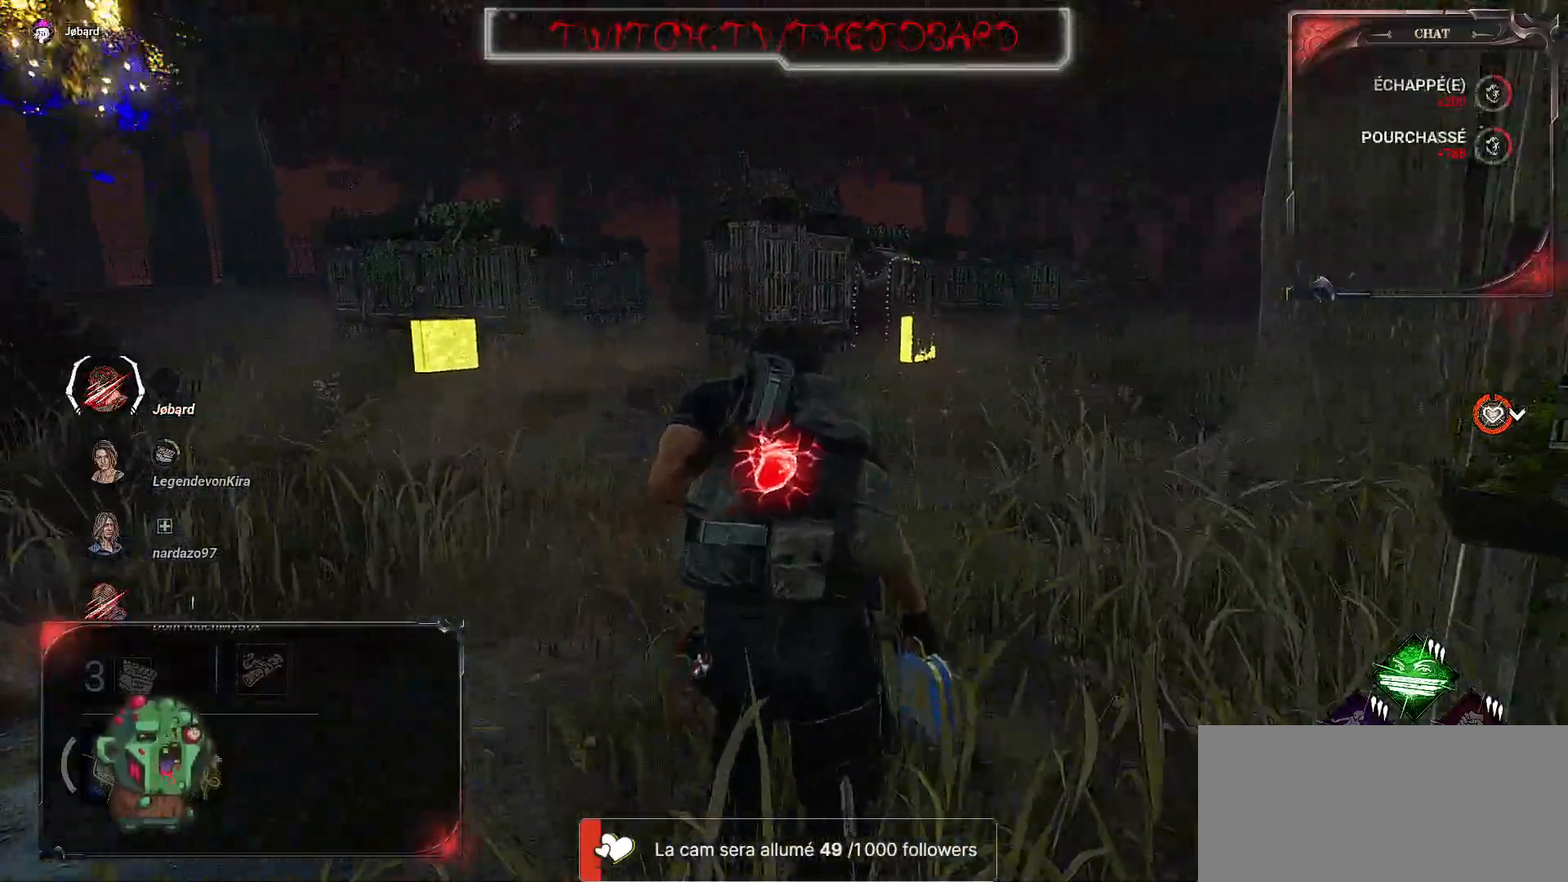
{"keys": ["shift", "z"], "mouse": [], "events": []}
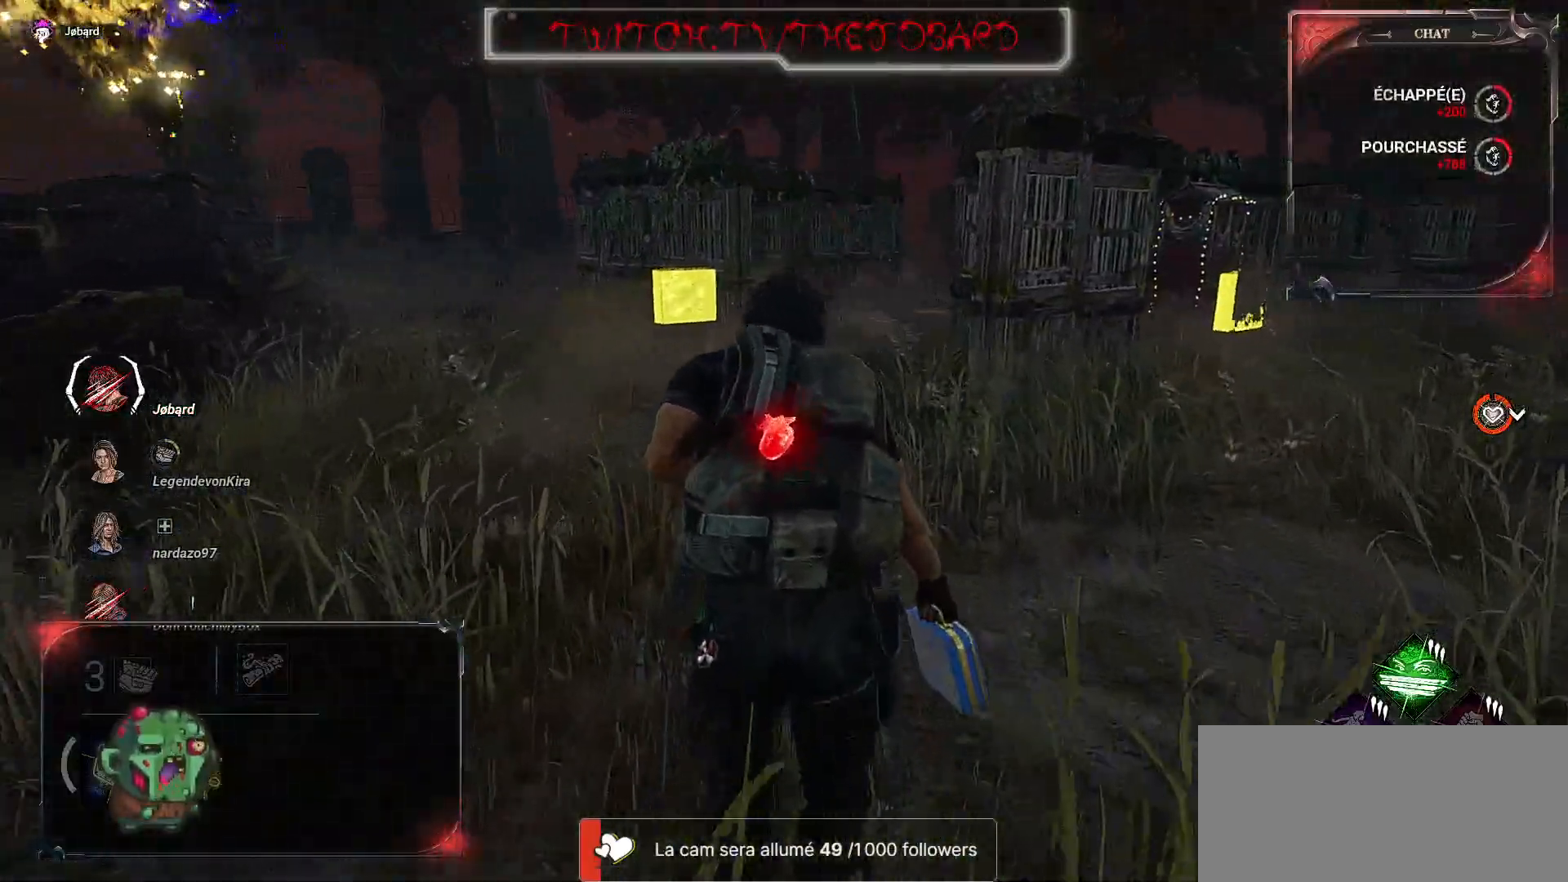
{"keys": ["shift", "z"], "mouse": [], "events": []}
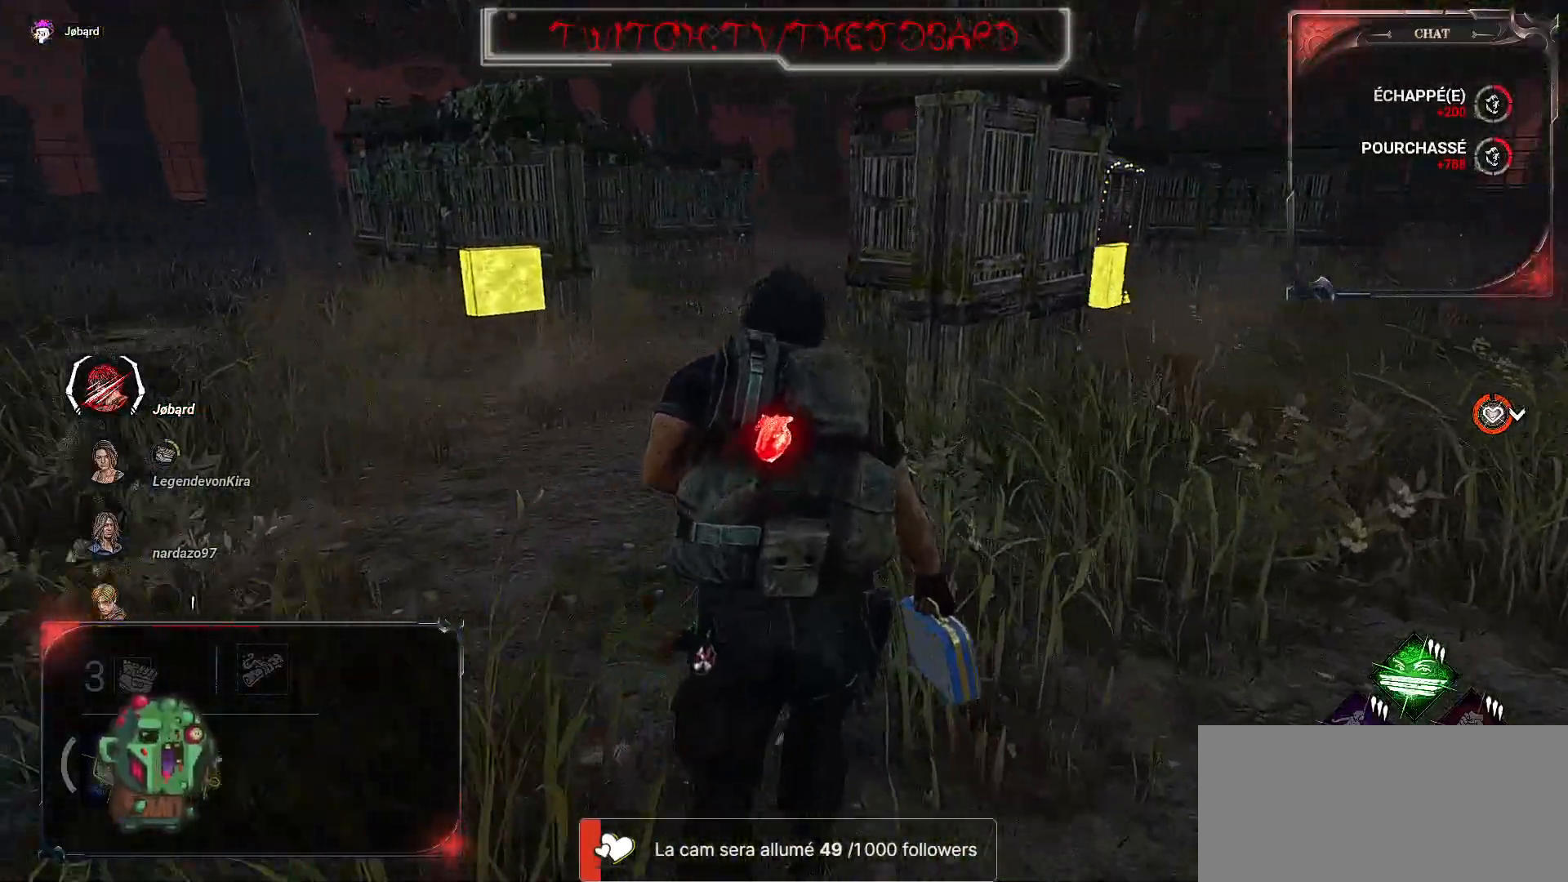
{"keys": ["shift", "z"], "mouse": [], "events": []}
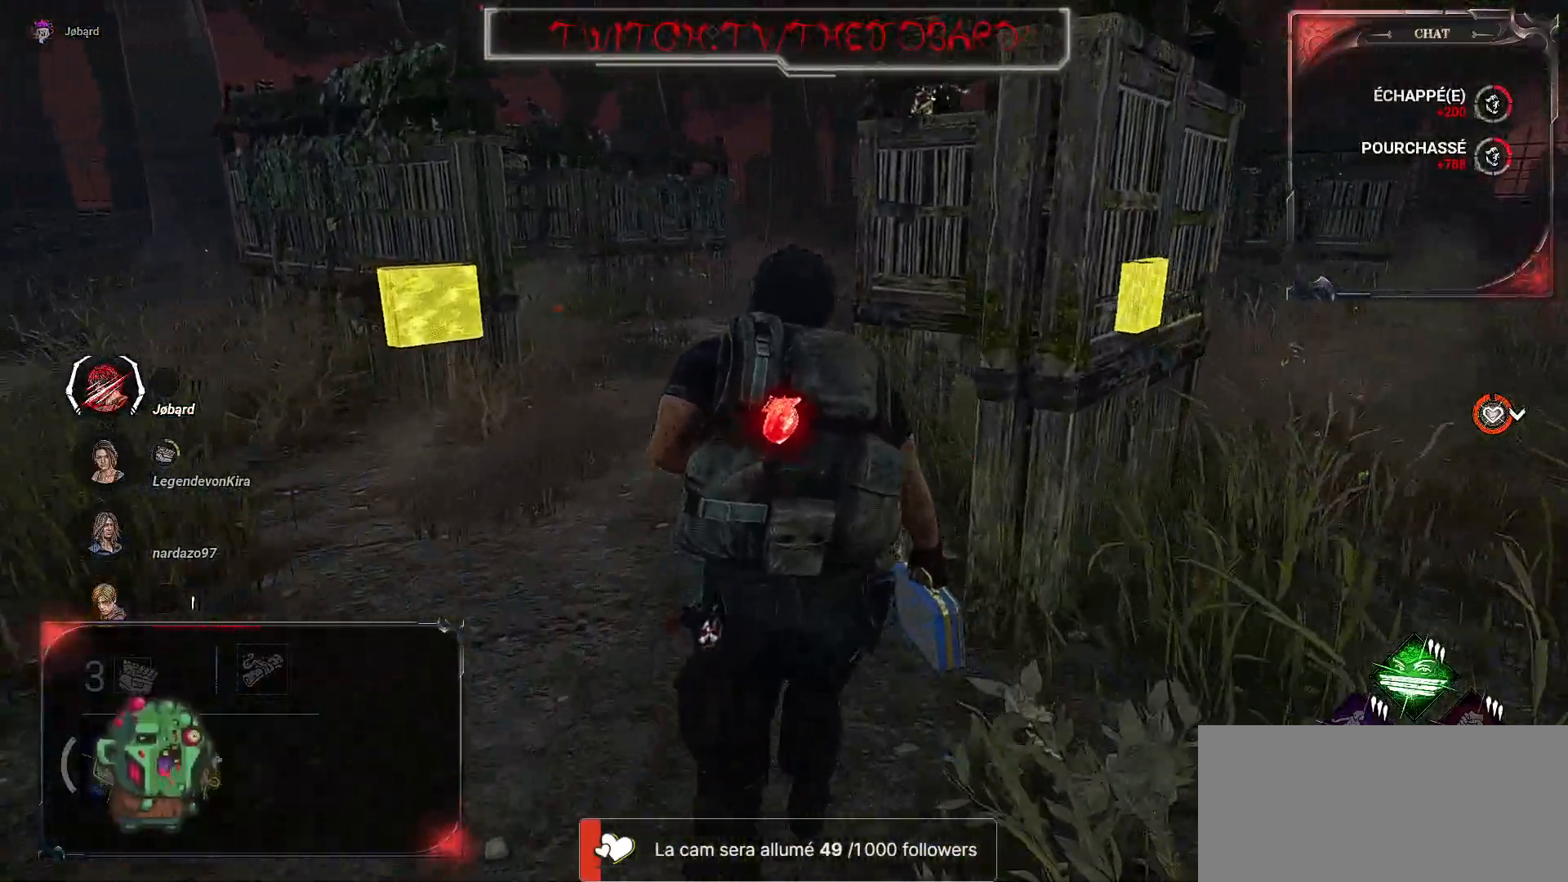
{"keys": ["q", "shift", "z"], "mouse": [], "events": [[300, "q", "down"]]}
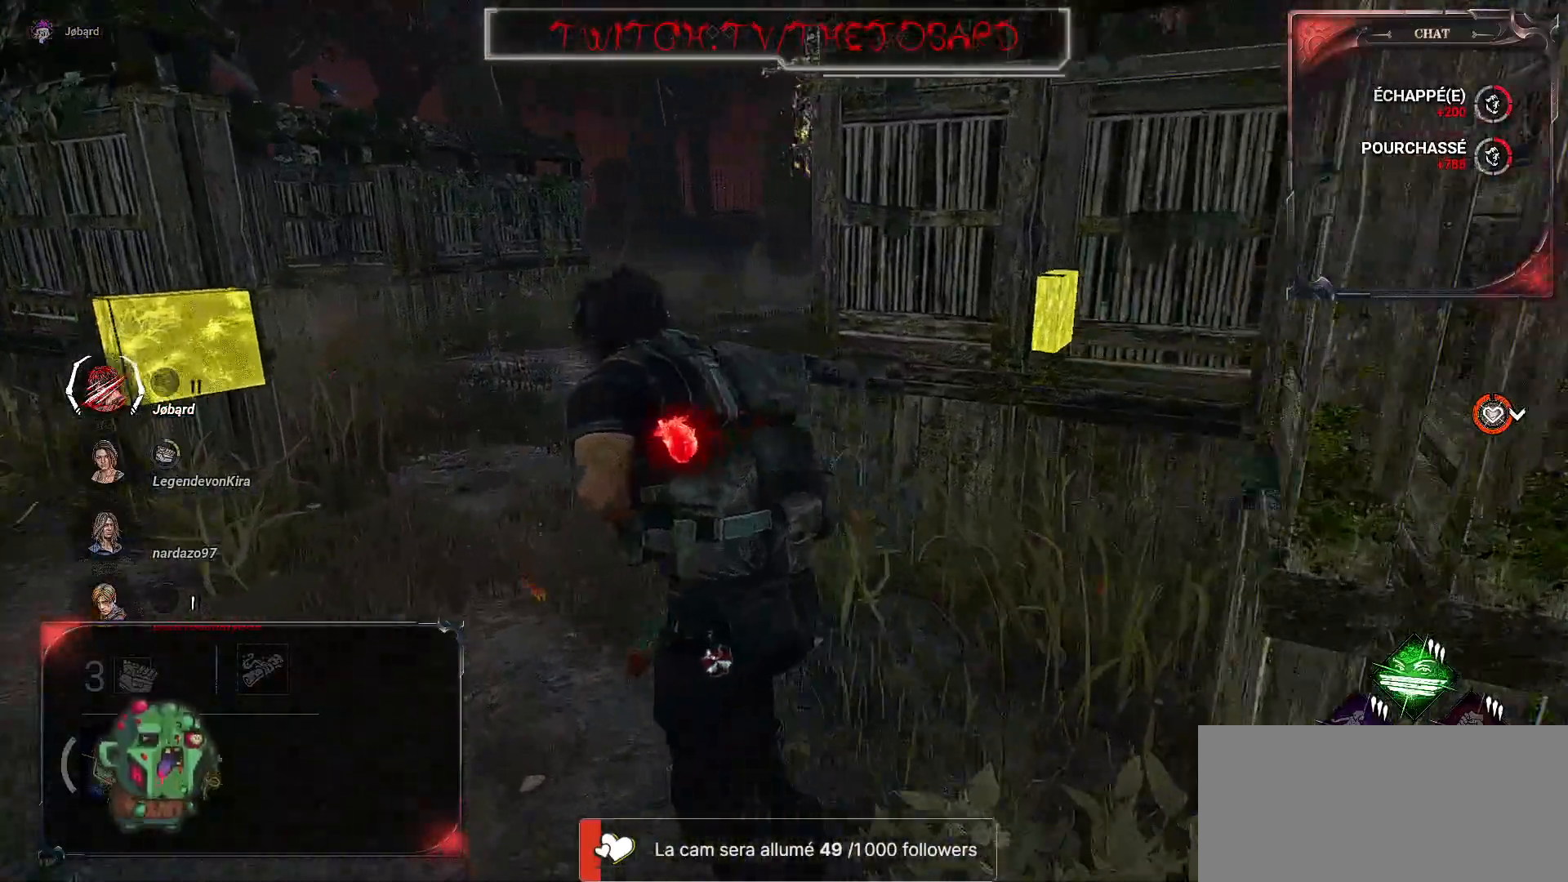
{"keys": ["q", "shift", "z"], "mouse": [], "events": []}
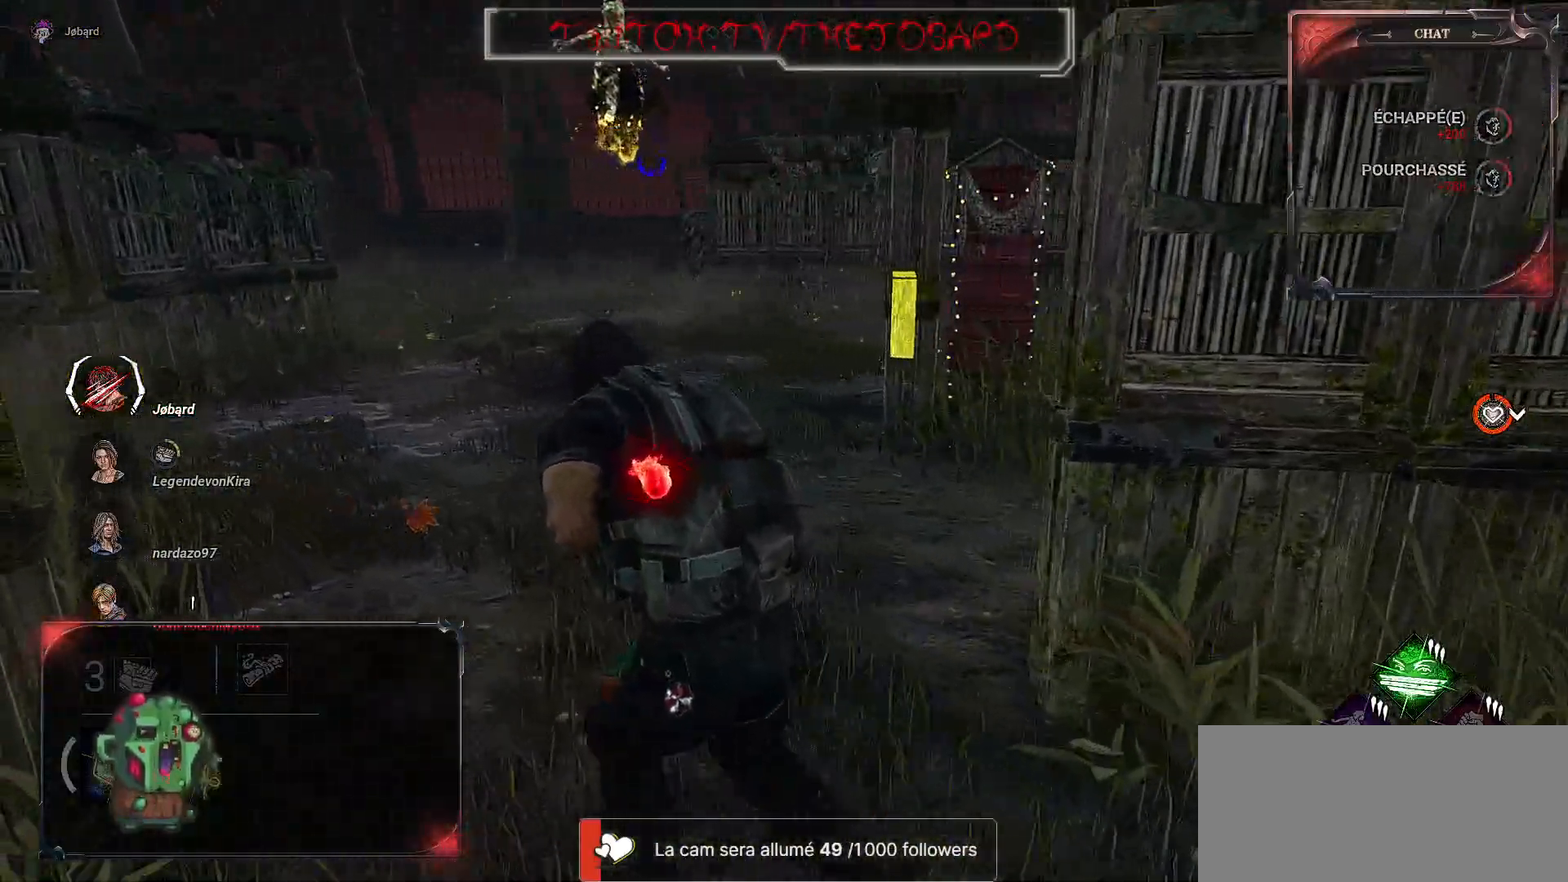
{"keys": ["q", "shift", "z"], "mouse": [], "events": []}
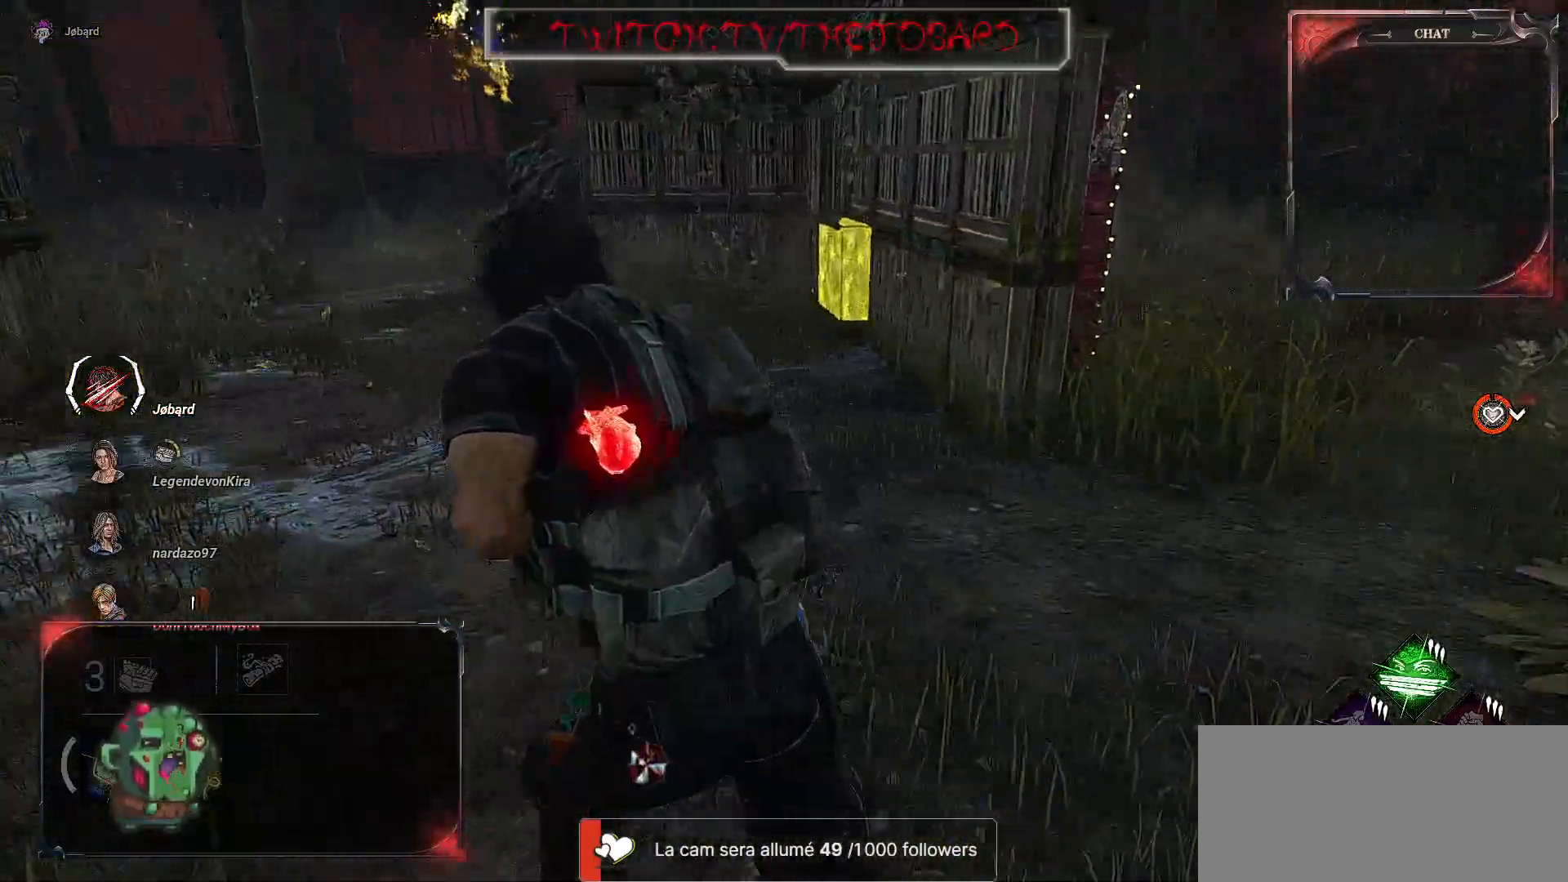
{"keys": ["q", "shift", "z"], "mouse": [], "events": []}
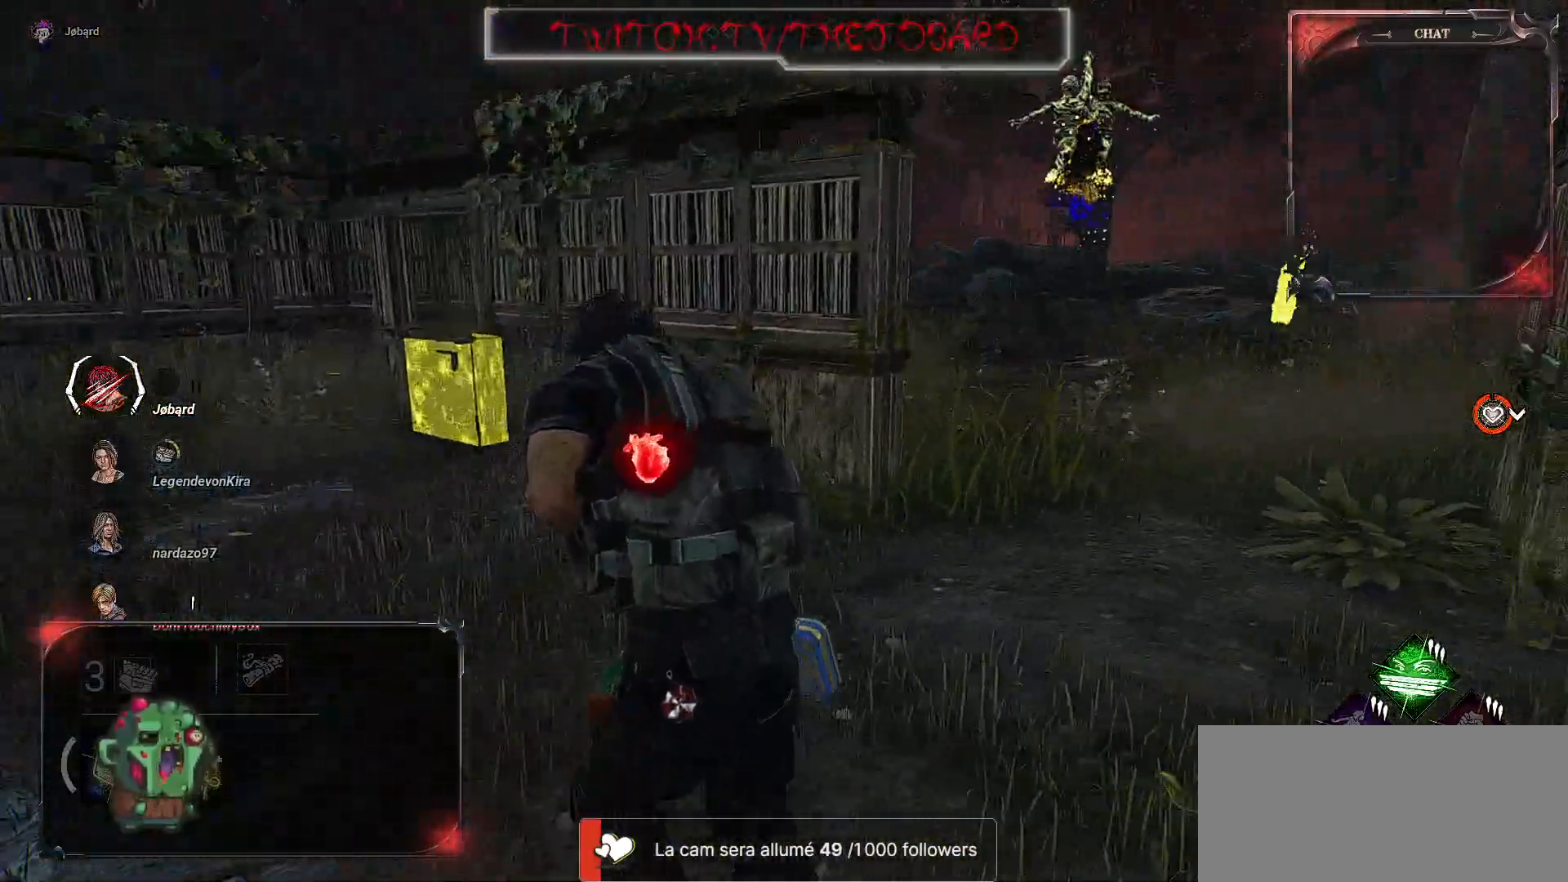
{"keys": ["q", "shift"], "mouse": [], "events": [[34, "z", "up"], [384, "s", "down"], [500, "s", "up"]]}
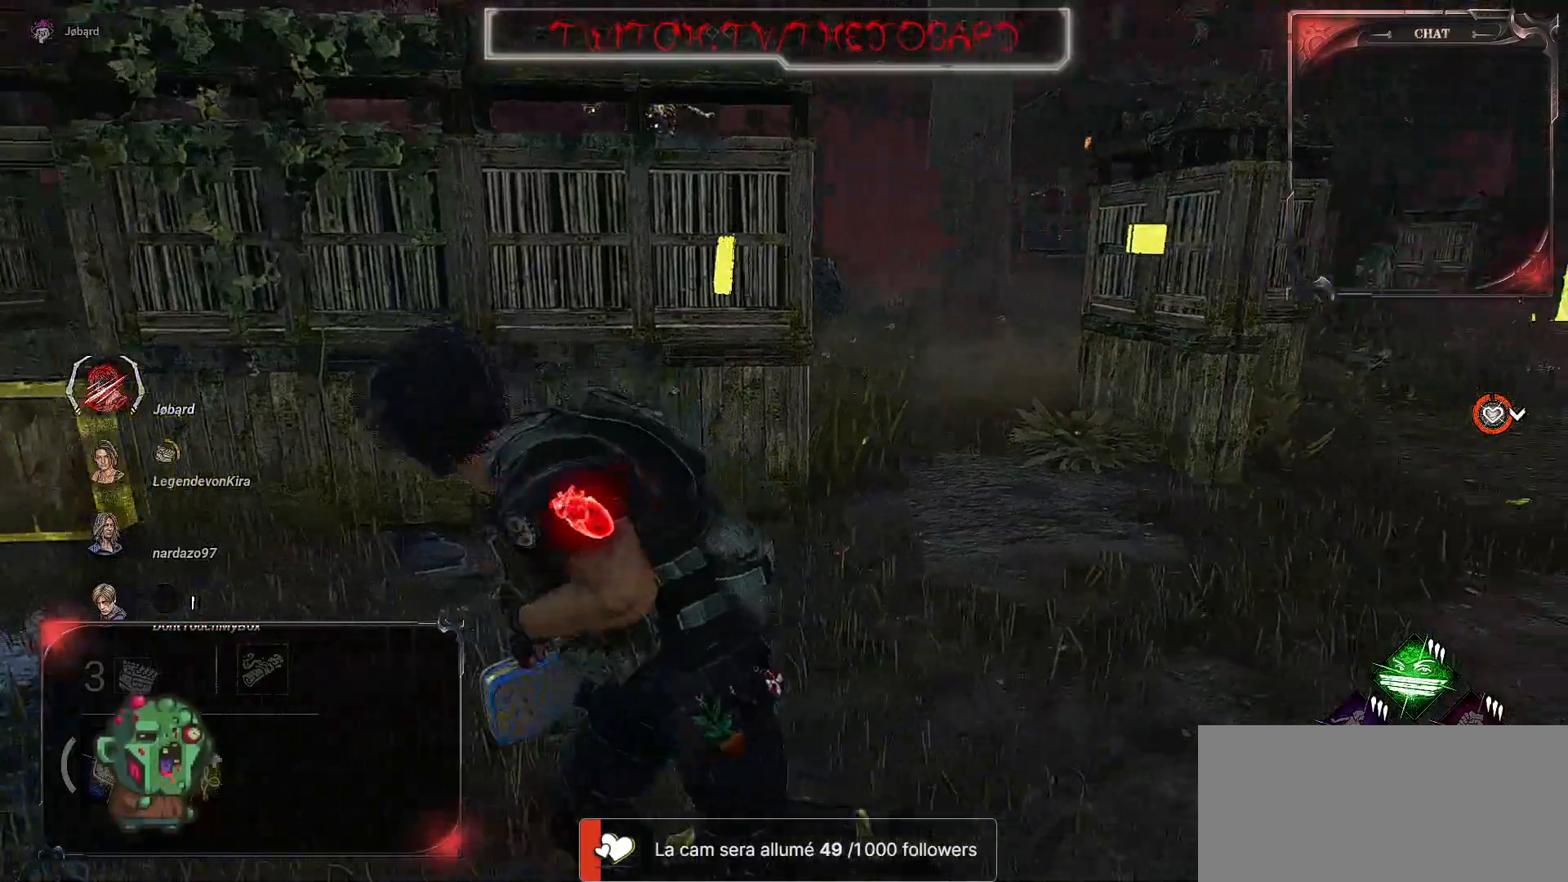
{"keys": ["q", "s", "shift"], "mouse": [], "events": [[350, "s", "down"]]}
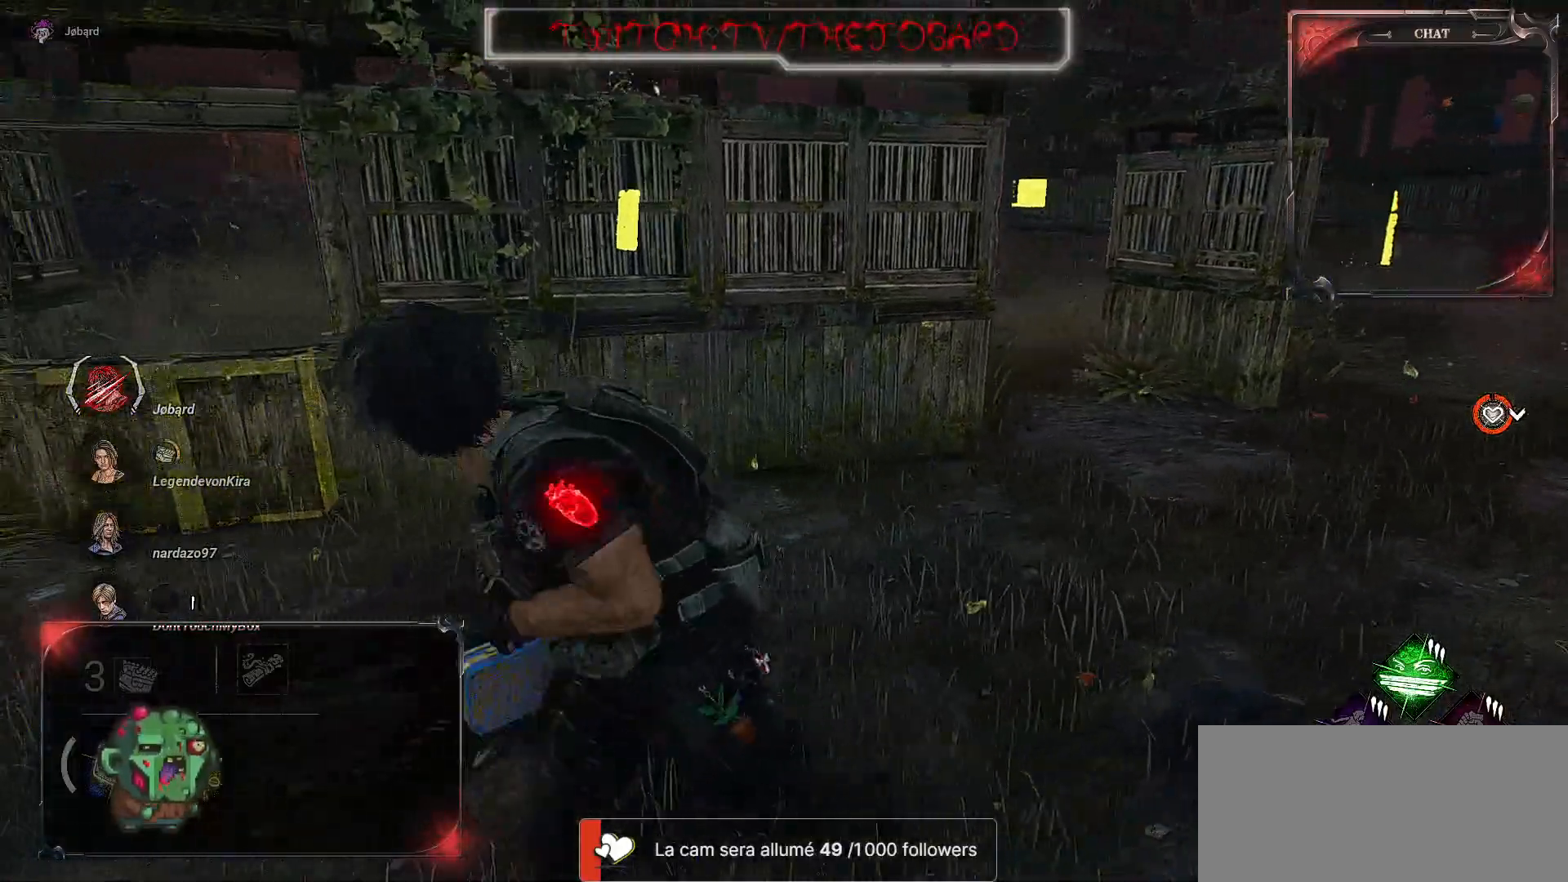
{"keys": ["q", "s", "shift"], "mouse": [], "events": []}
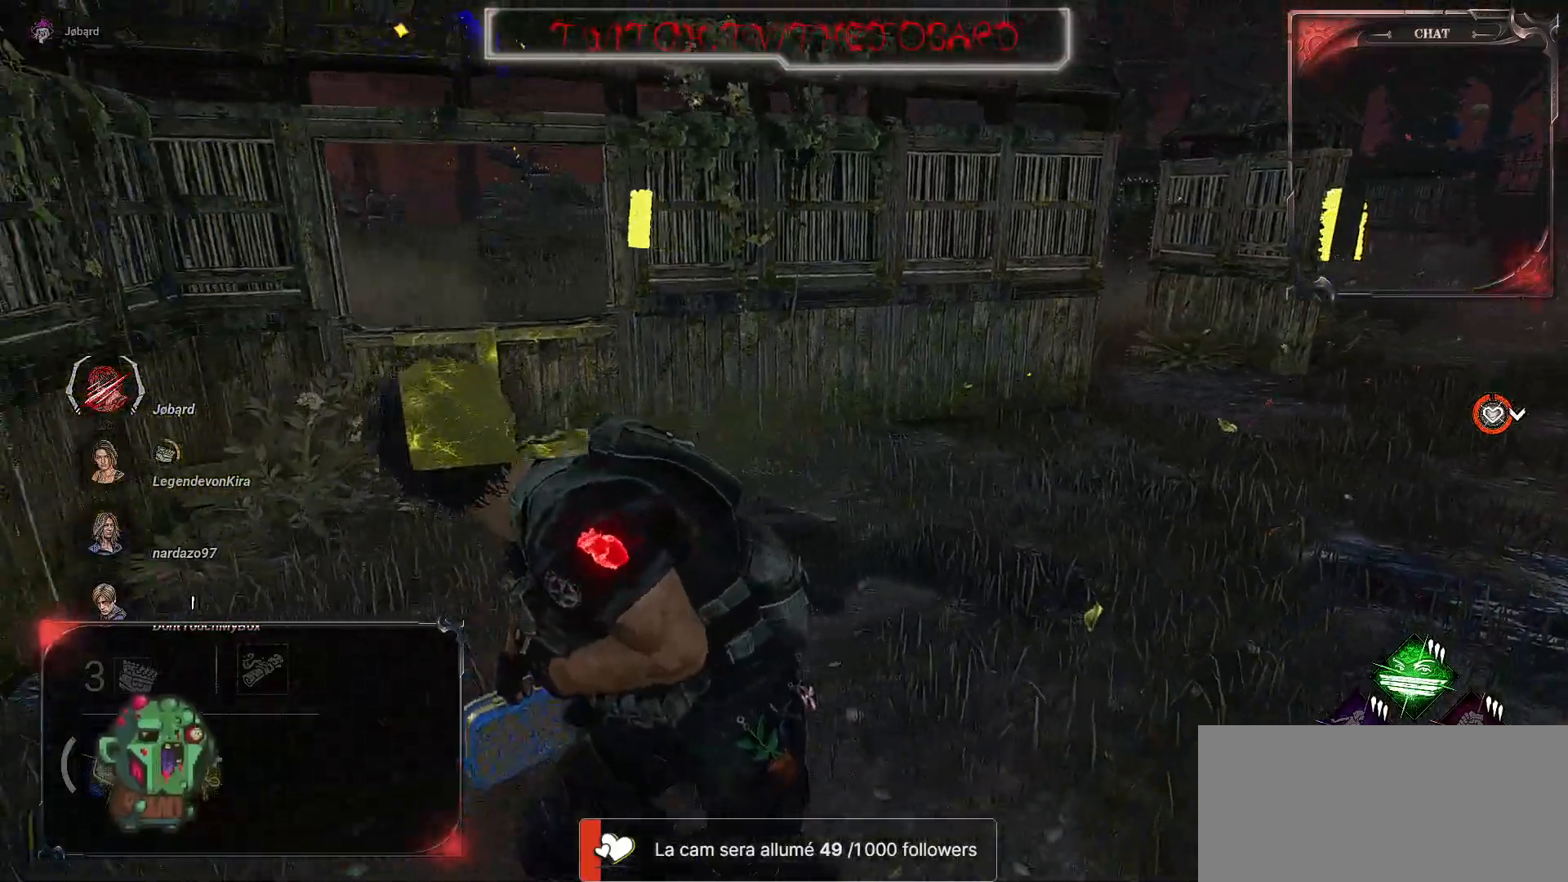
{"keys": ["q", "shift"], "mouse": [], "events": [[400, "s", "up"]]}
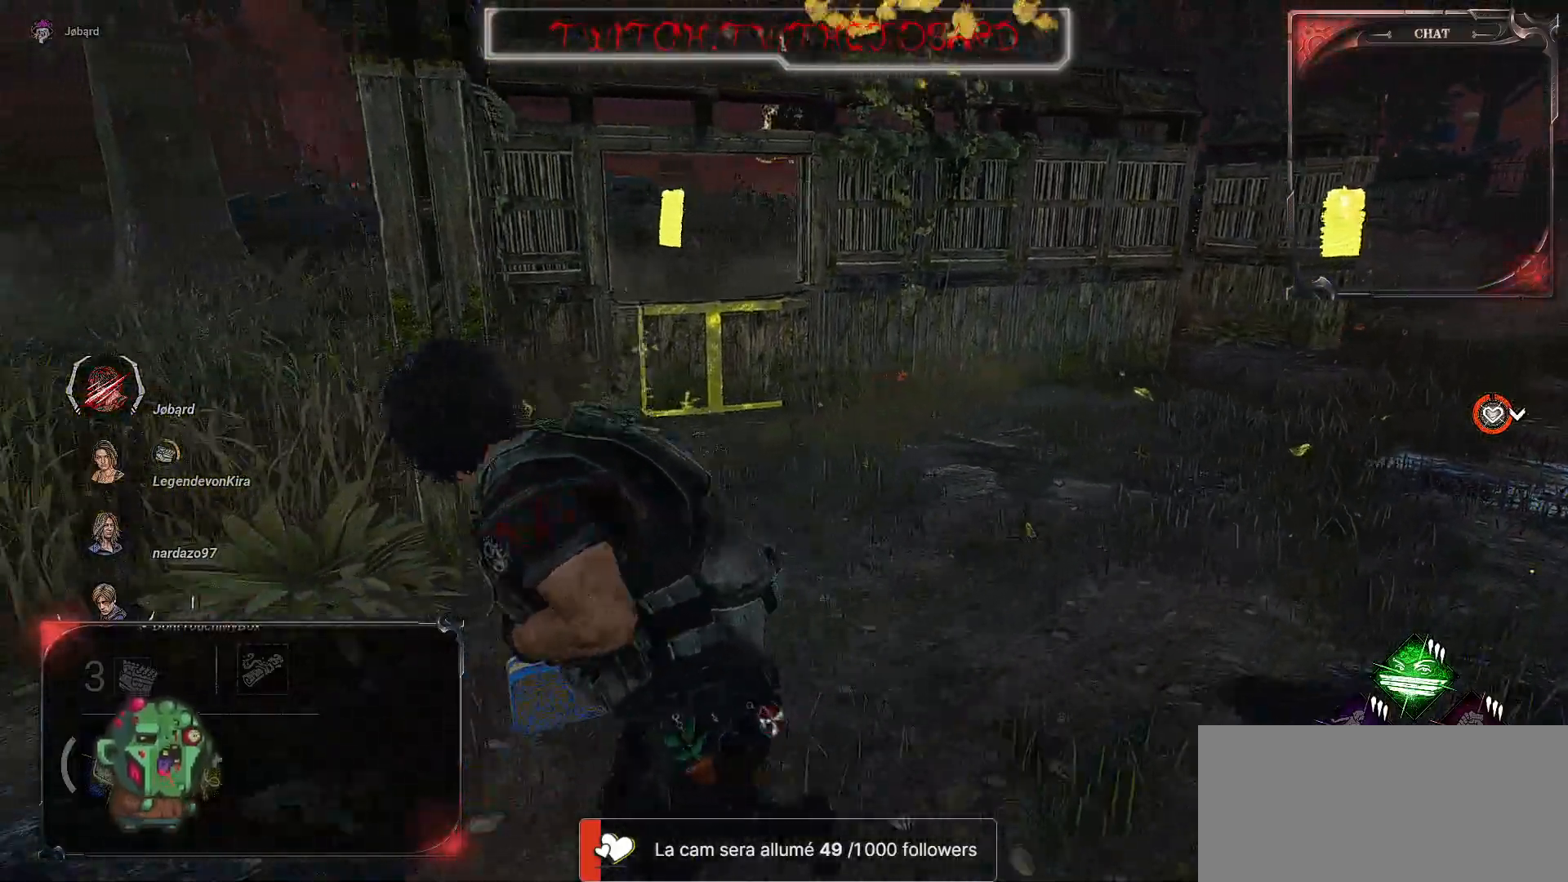
{"keys": ["z"], "mouse": [], "events": [[150, "z", "down"], [367, "shift", "up"], [467, "q", "up"]]}
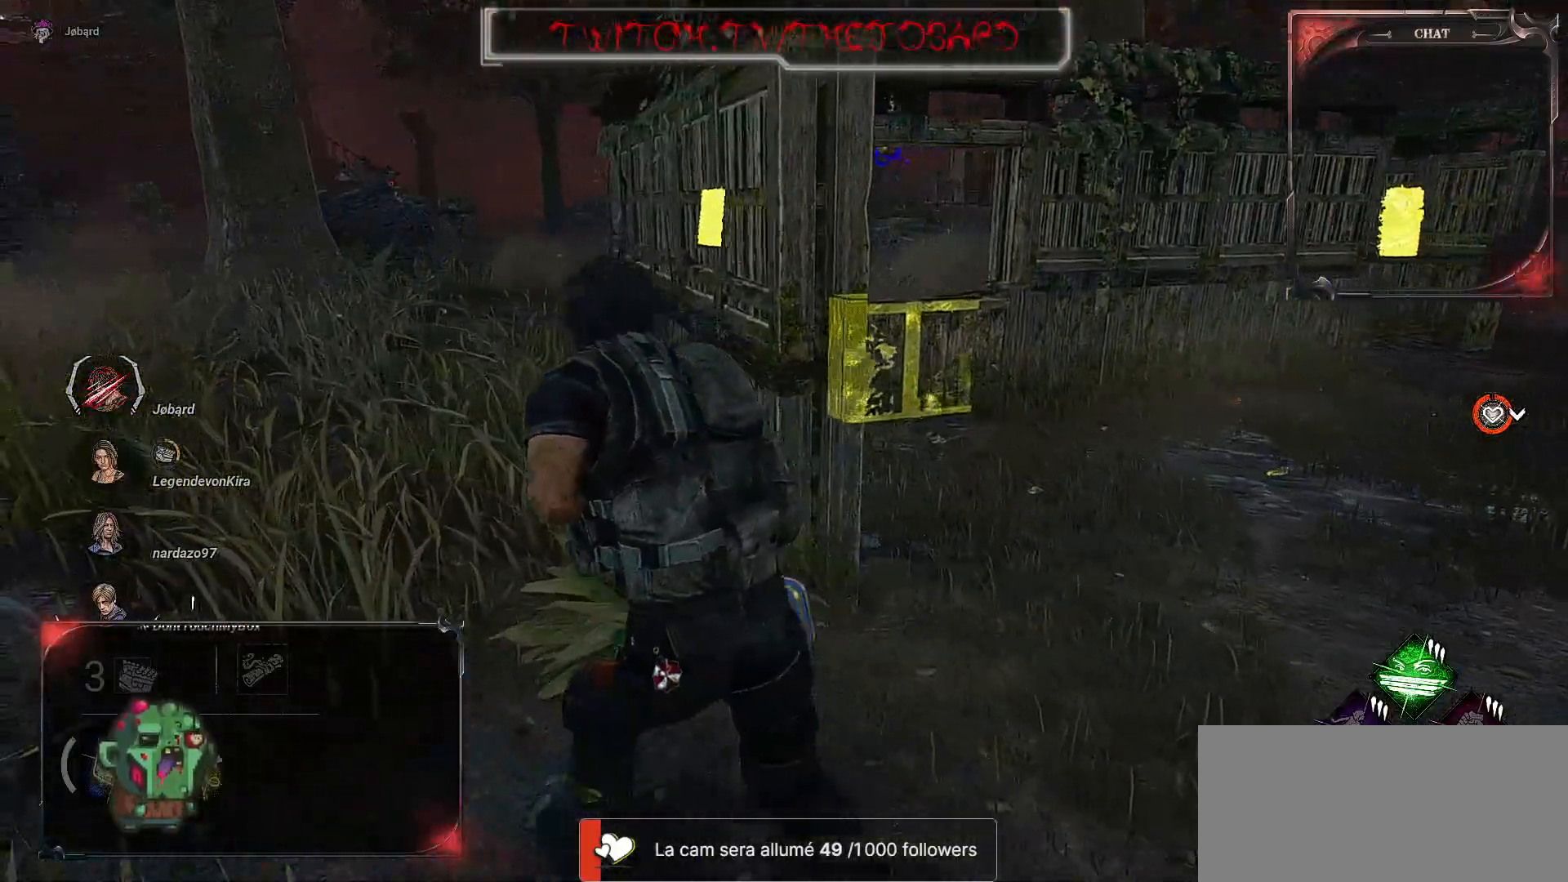
{"keys": [], "mouse": [], "events": [[284, "z", "up"]]}
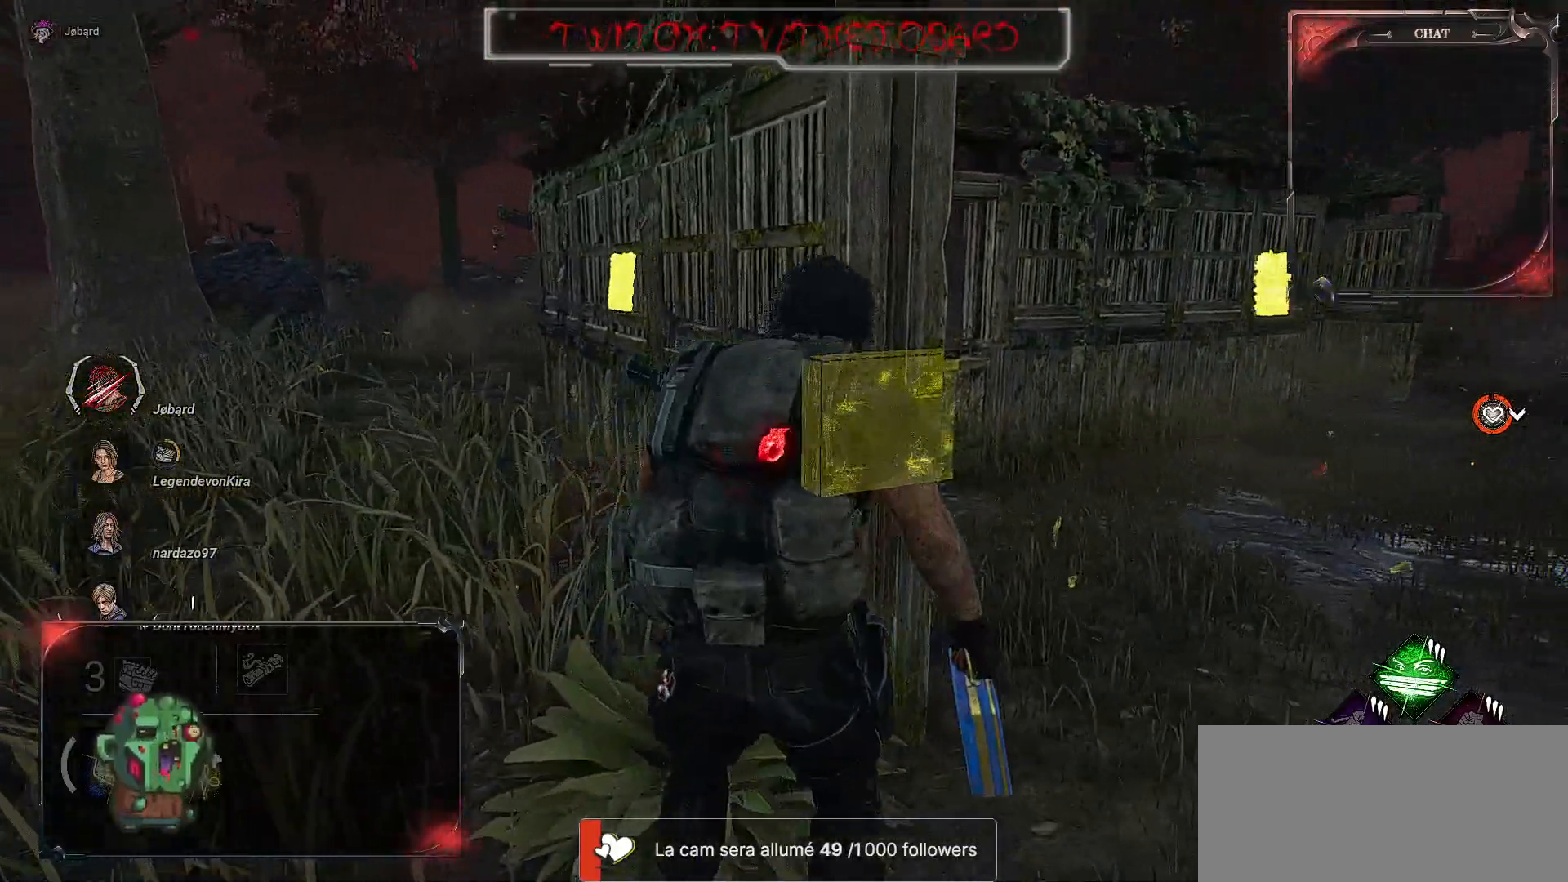
{"keys": [], "mouse": [], "events": [[84, "z", "down"], [284, "z", "up"]]}
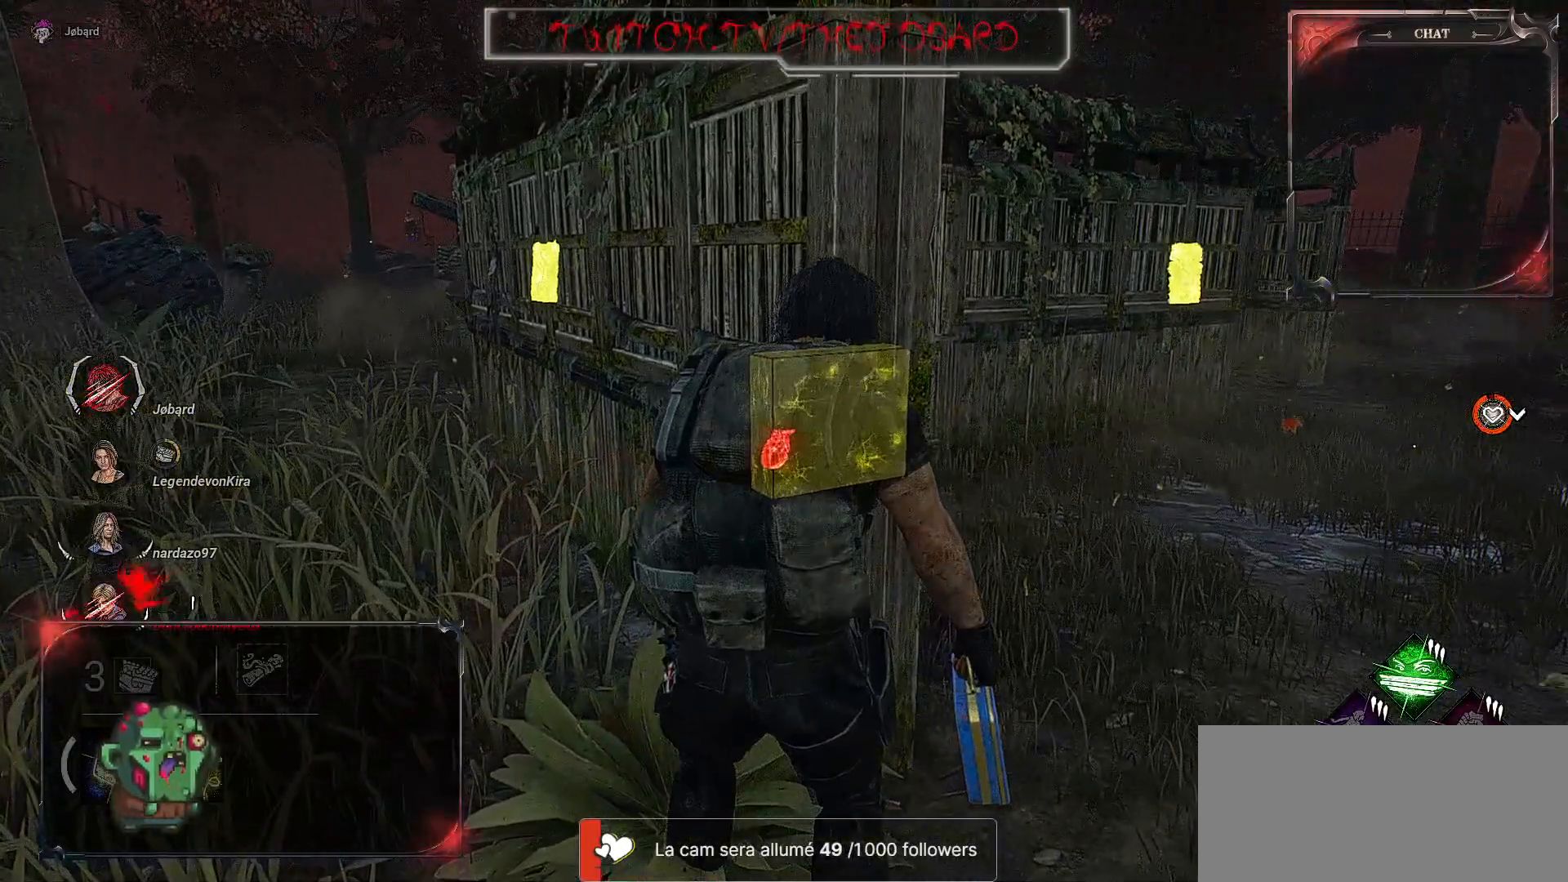
{"keys": [], "mouse": [], "events": [[50, "d", "down"], [217, "d", "up"]]}
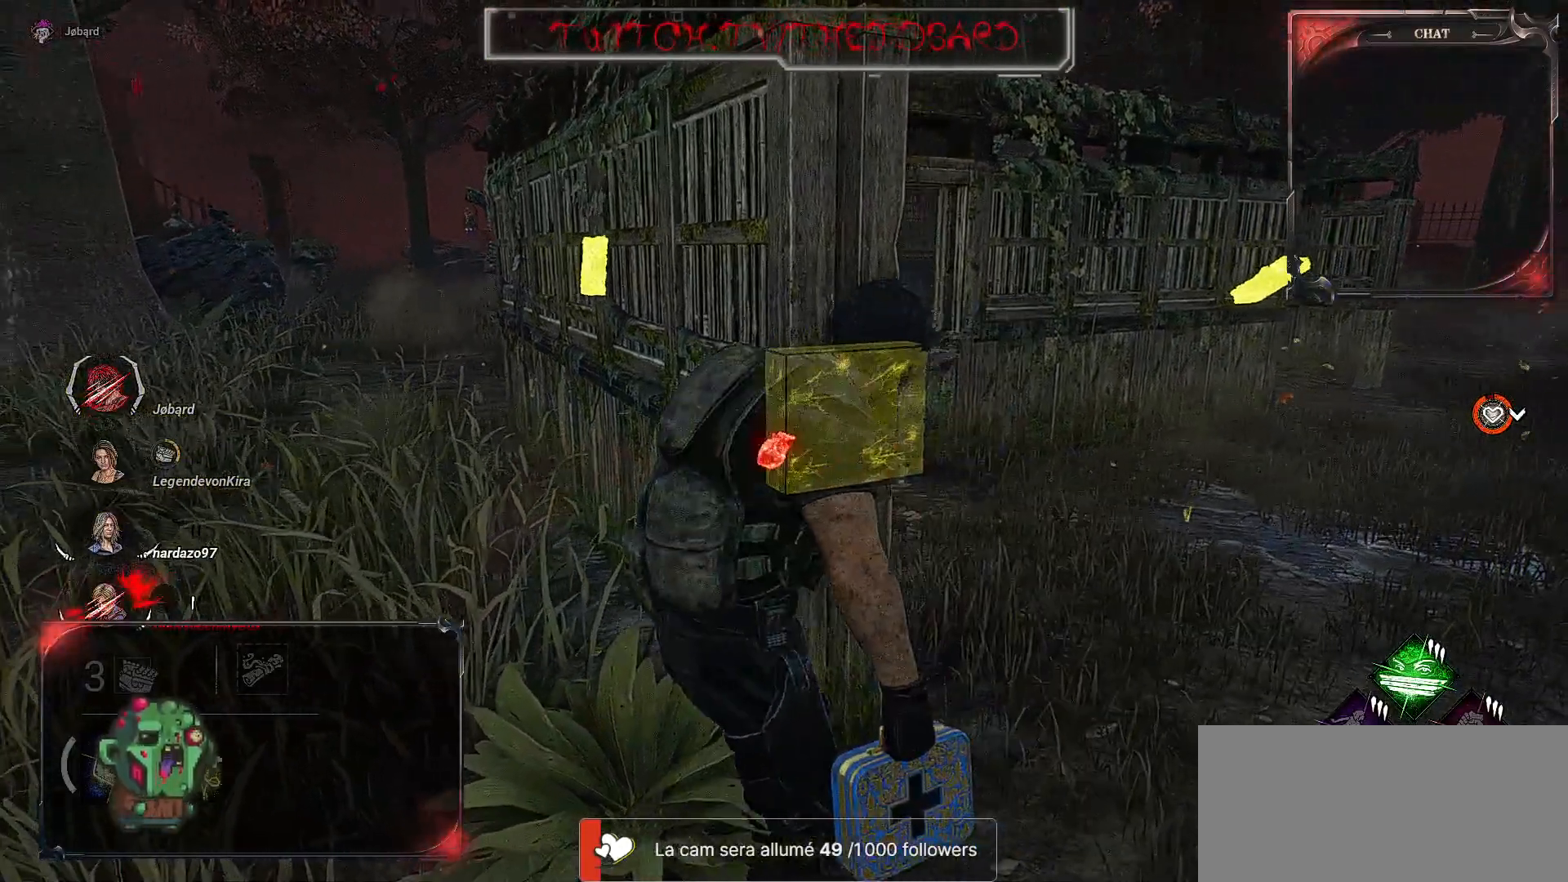
{"keys": [], "mouse": [], "events": [[367, "mouse_right", "down"], [484, "mouse_right", "up"]]}
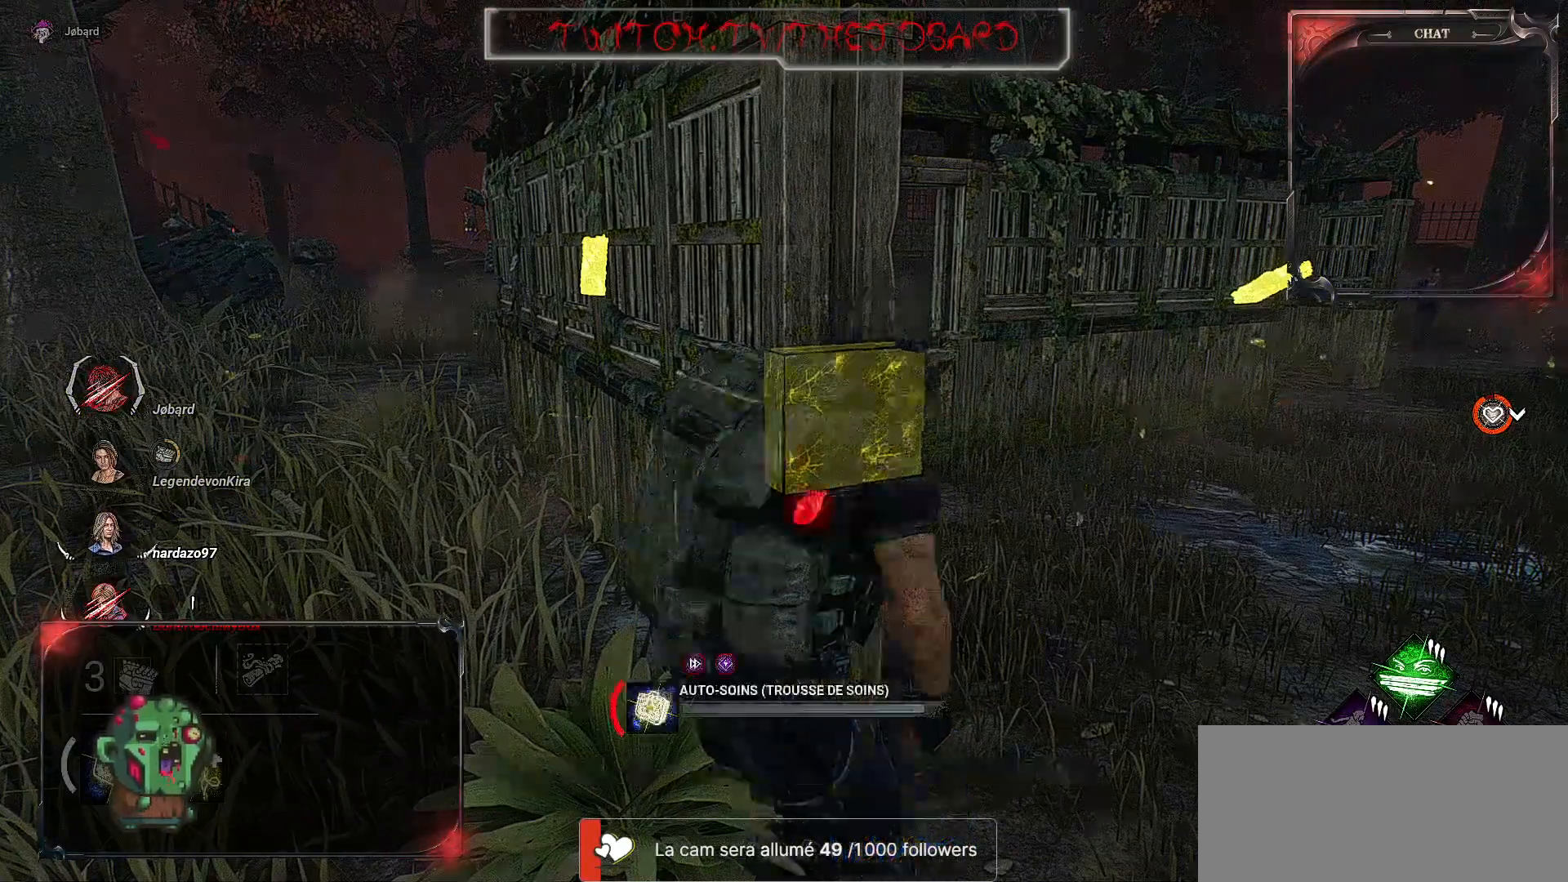
{"keys": ["q", "z"], "mouse": [], "events": [[267, "z", "down"], [284, "q", "down"]]}
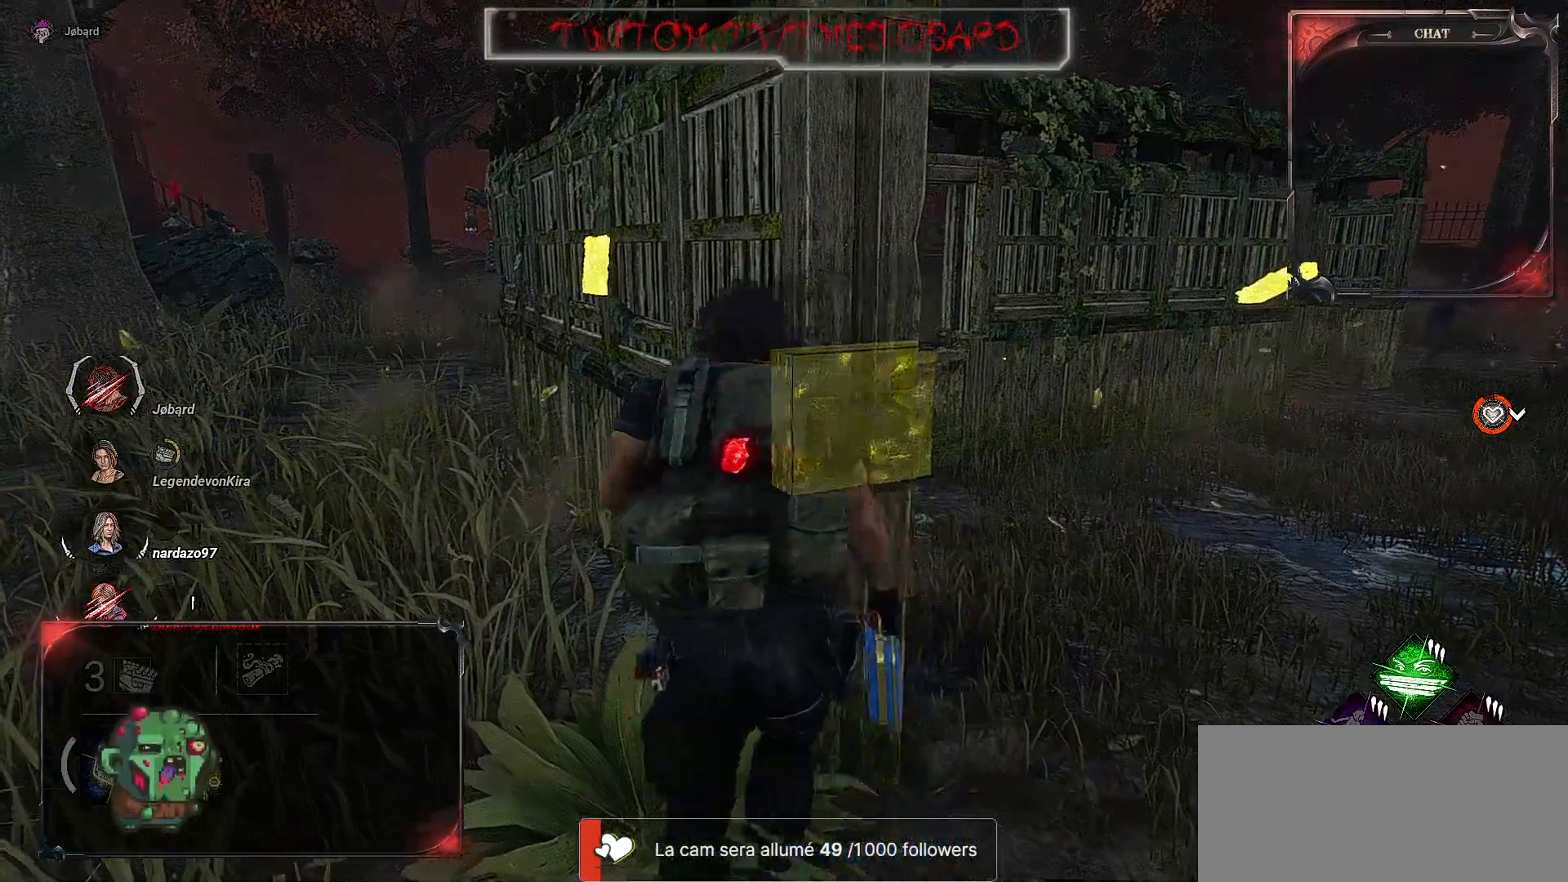
{"keys": ["shift", "z"], "mouse": [], "events": [[34, "shift", "down"], [434, "q", "up"]]}
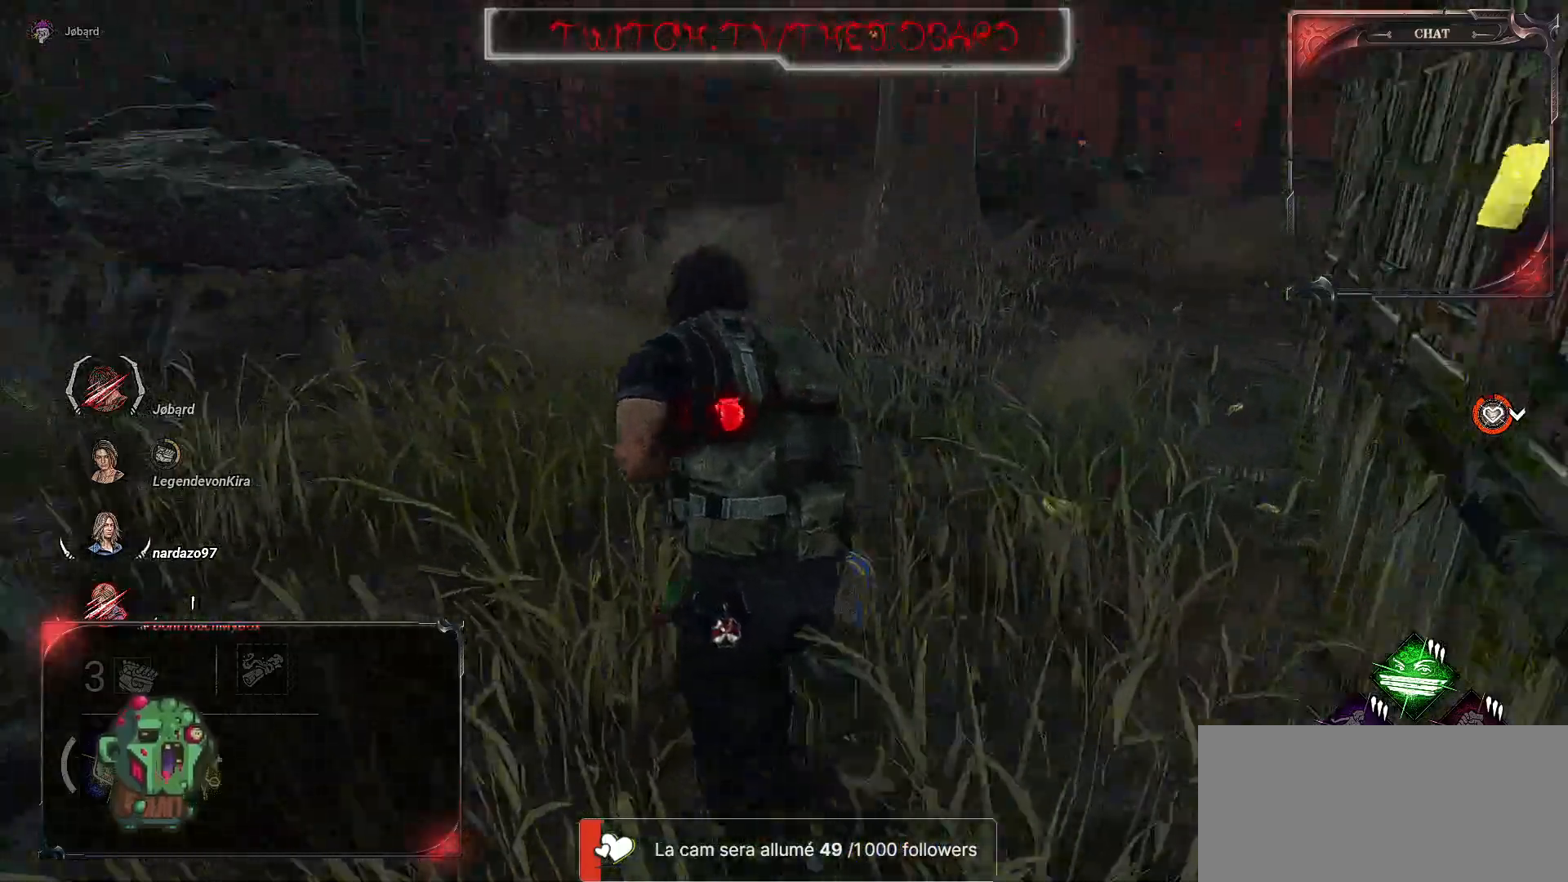
{"keys": ["q", "shift", "z"], "mouse": [], "events": [[367, "q", "down"]]}
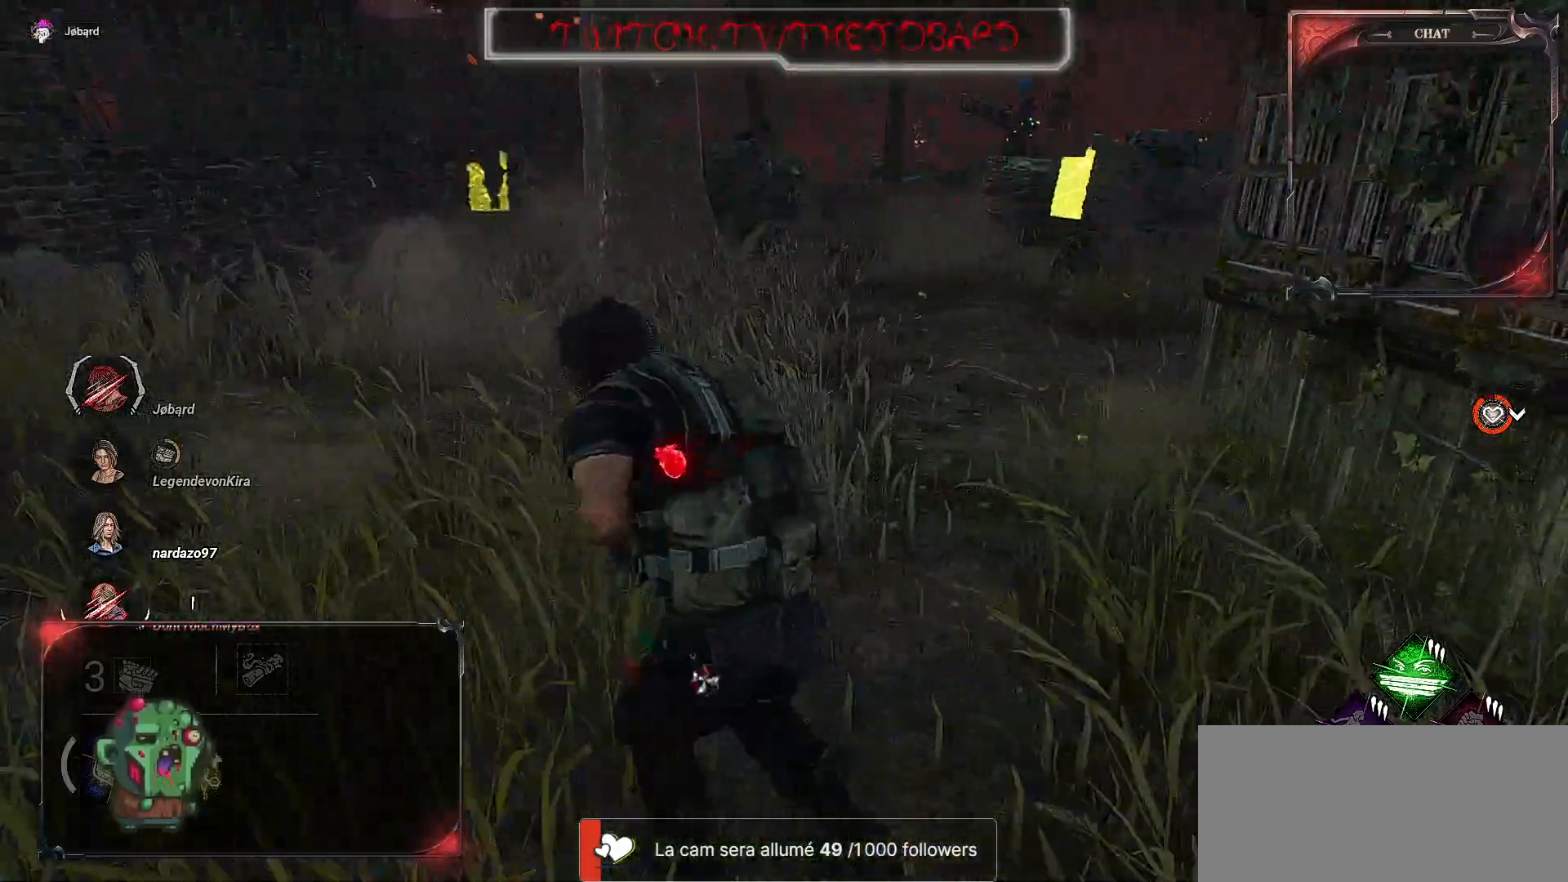
{"keys": ["q", "shift", "z"], "mouse": [], "events": []}
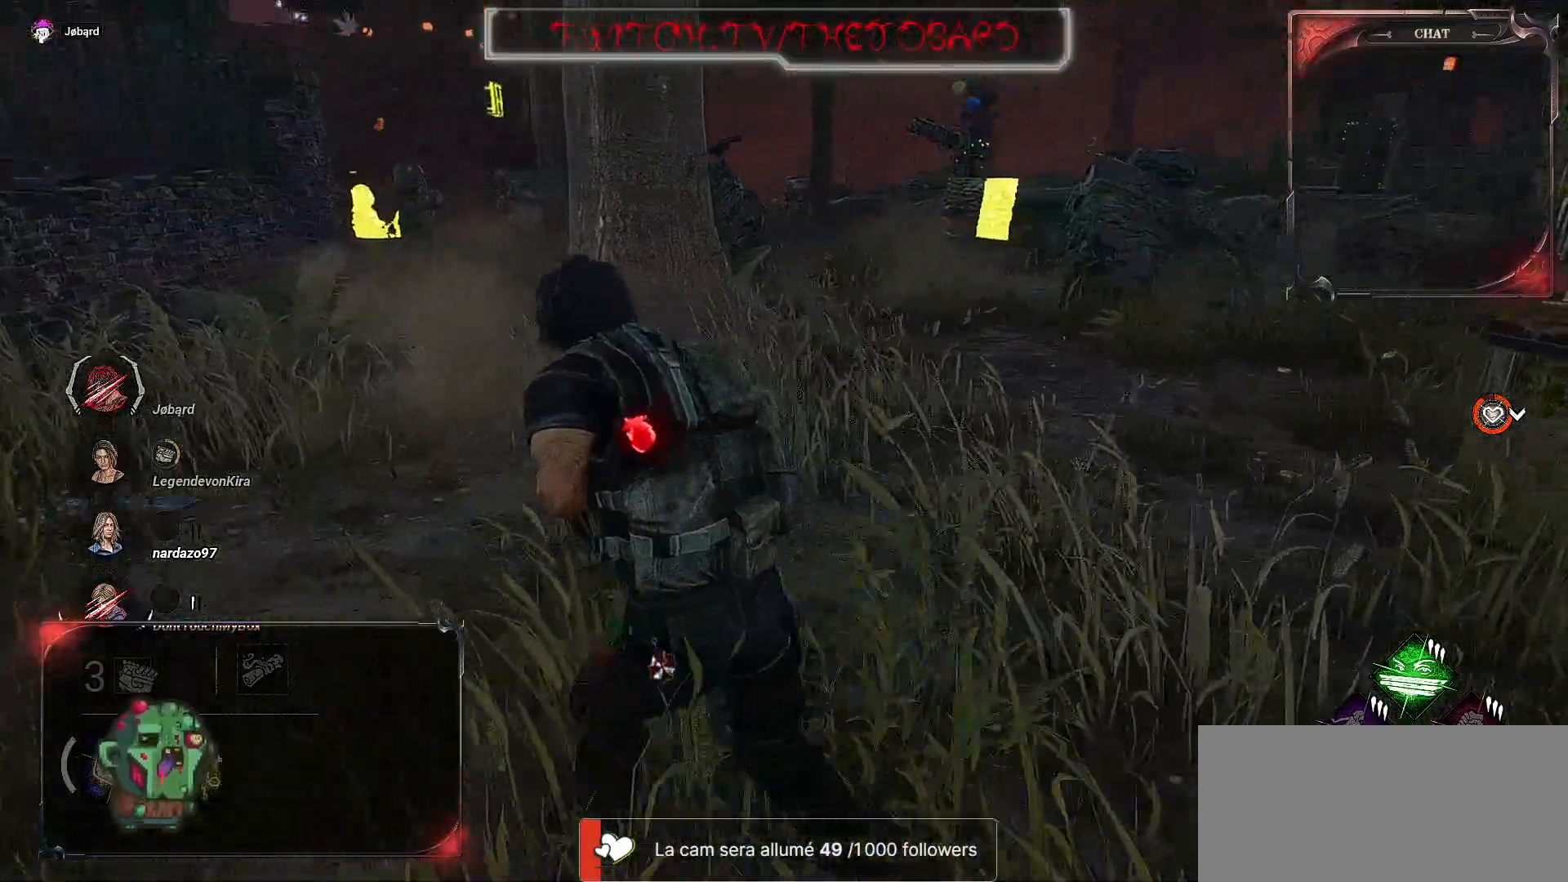
{"keys": ["q", "shift"], "mouse": [], "events": [[267, "z", "up"]]}
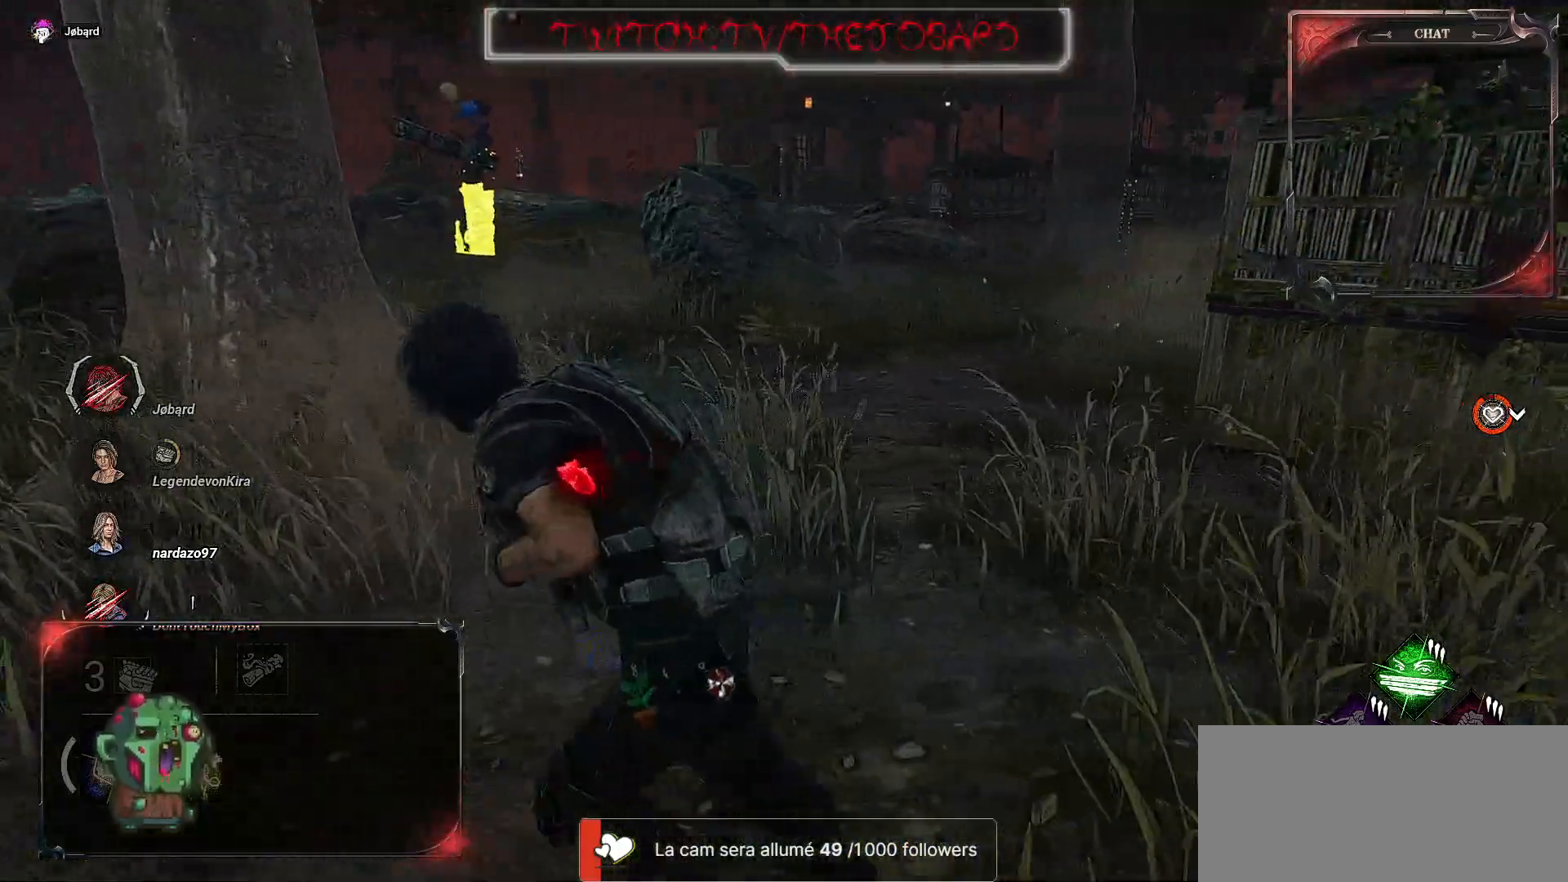
{"keys": ["q", "shift"], "mouse": [], "events": []}
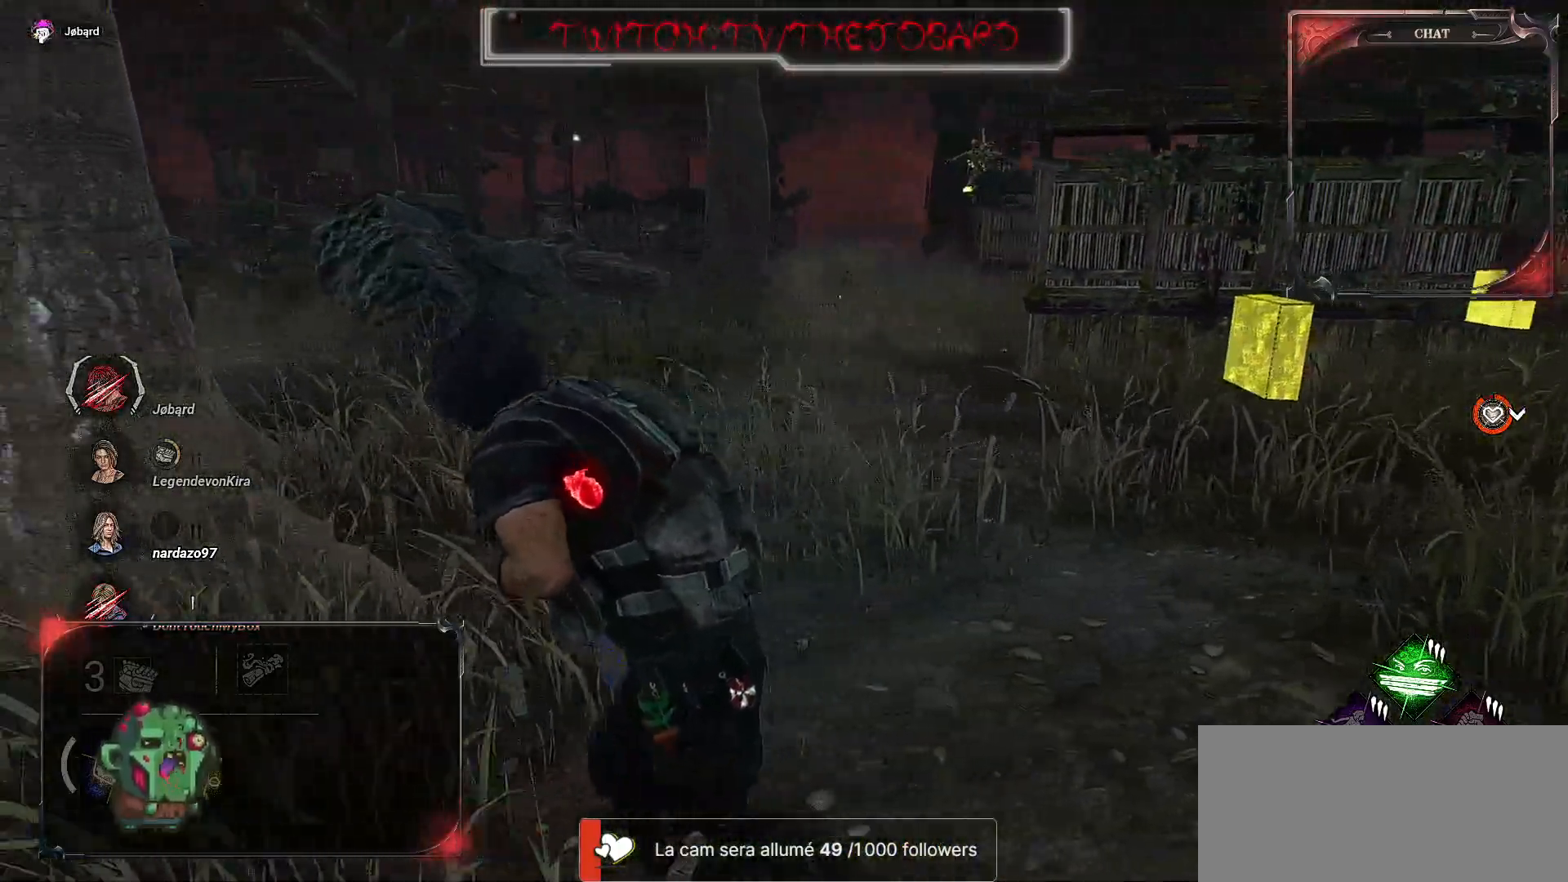
{"keys": ["q", "shift"], "mouse": [], "events": []}
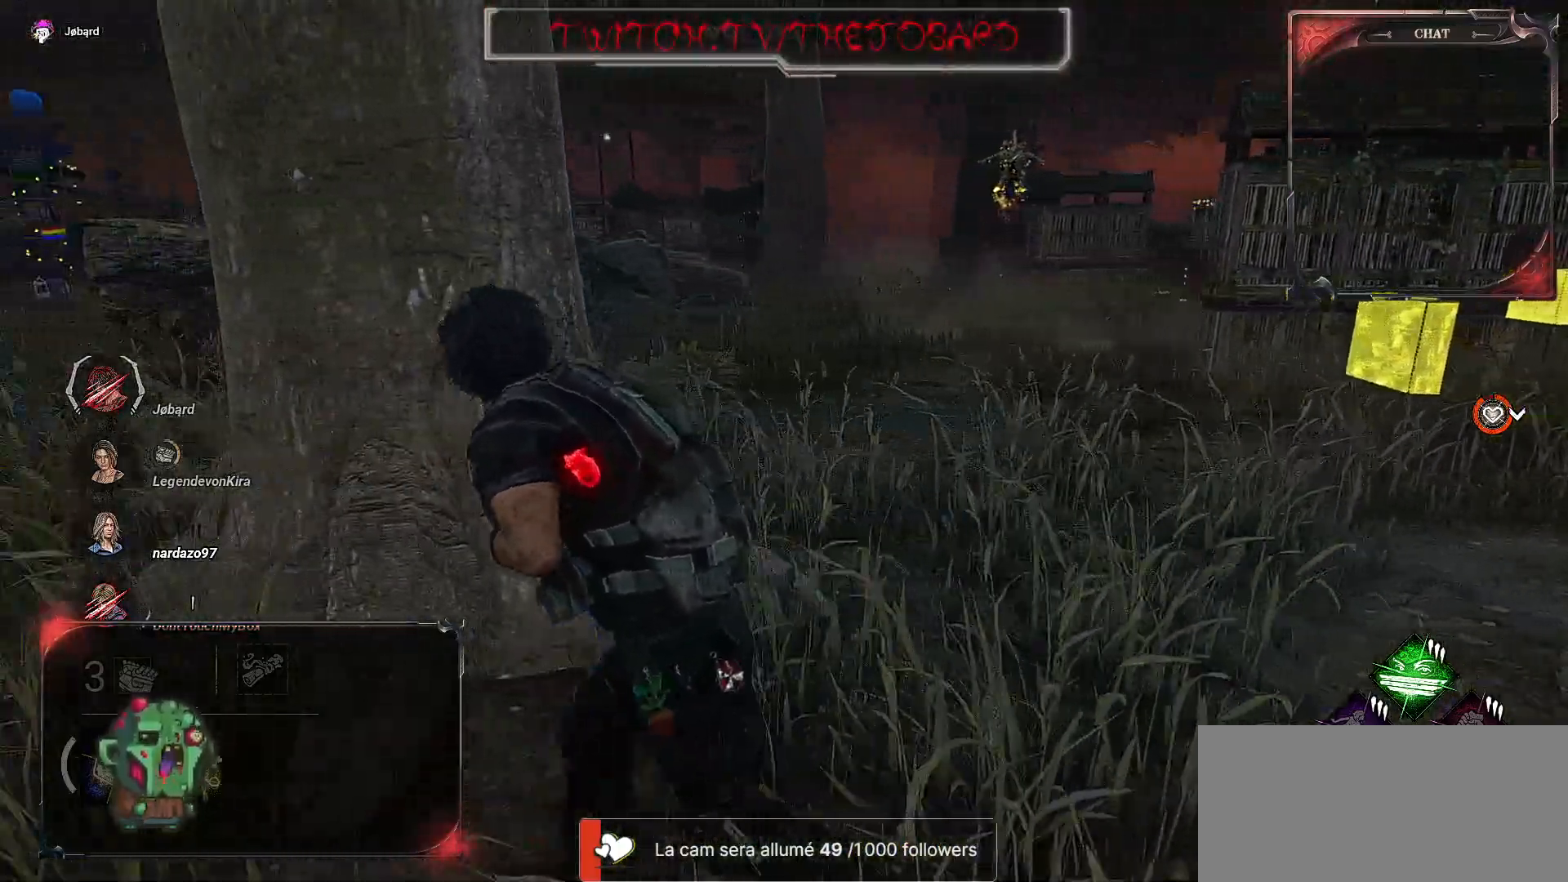
{"keys": ["q", "shift"], "mouse": [], "events": []}
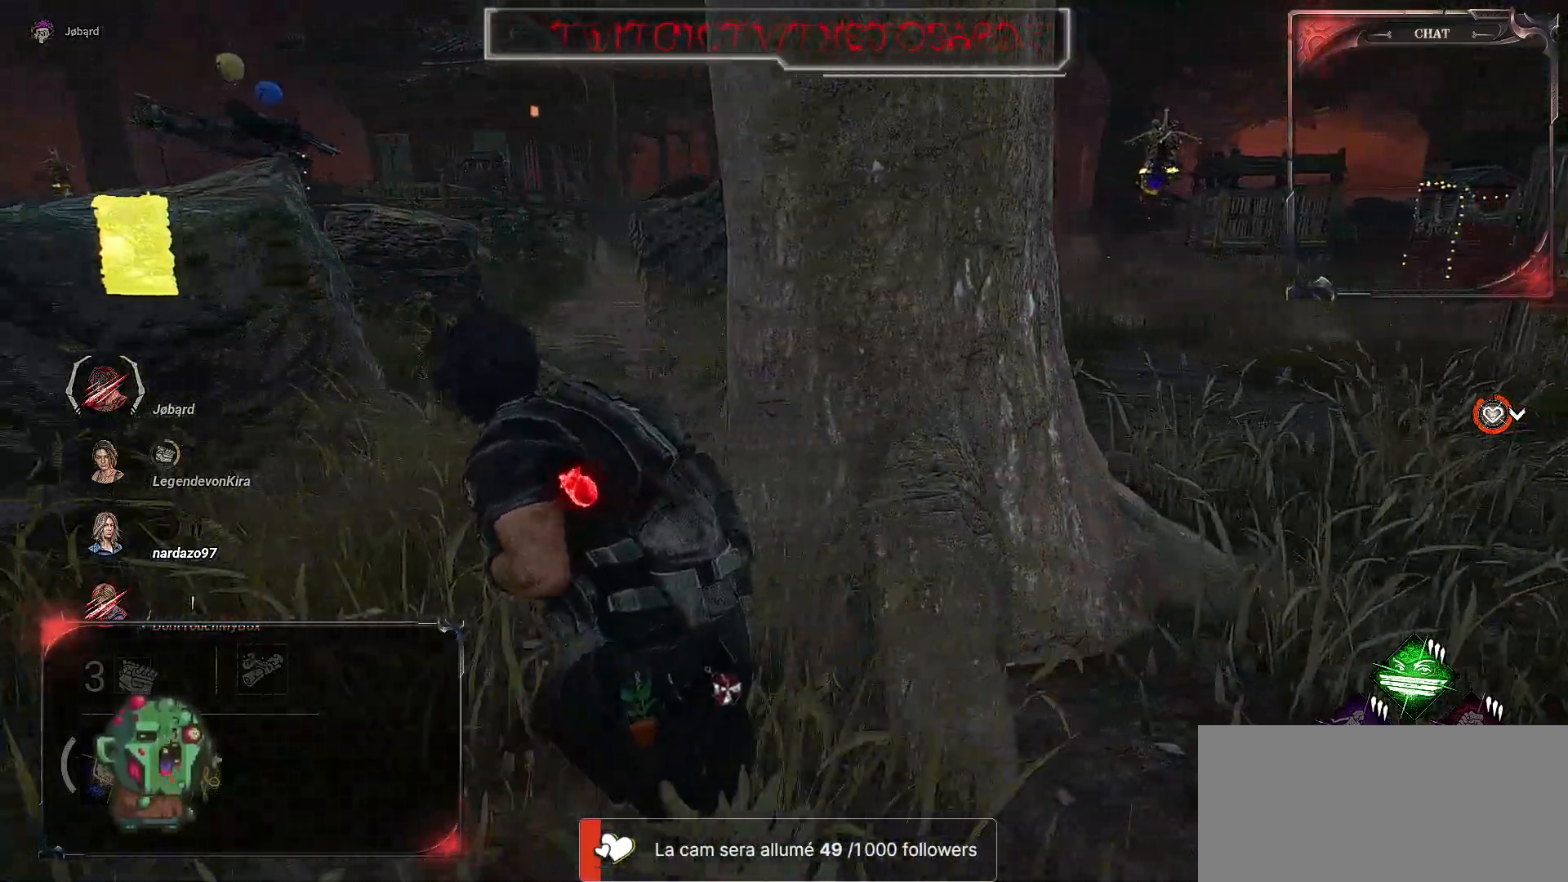
{"keys": ["q", "shift"], "mouse": [], "events": []}
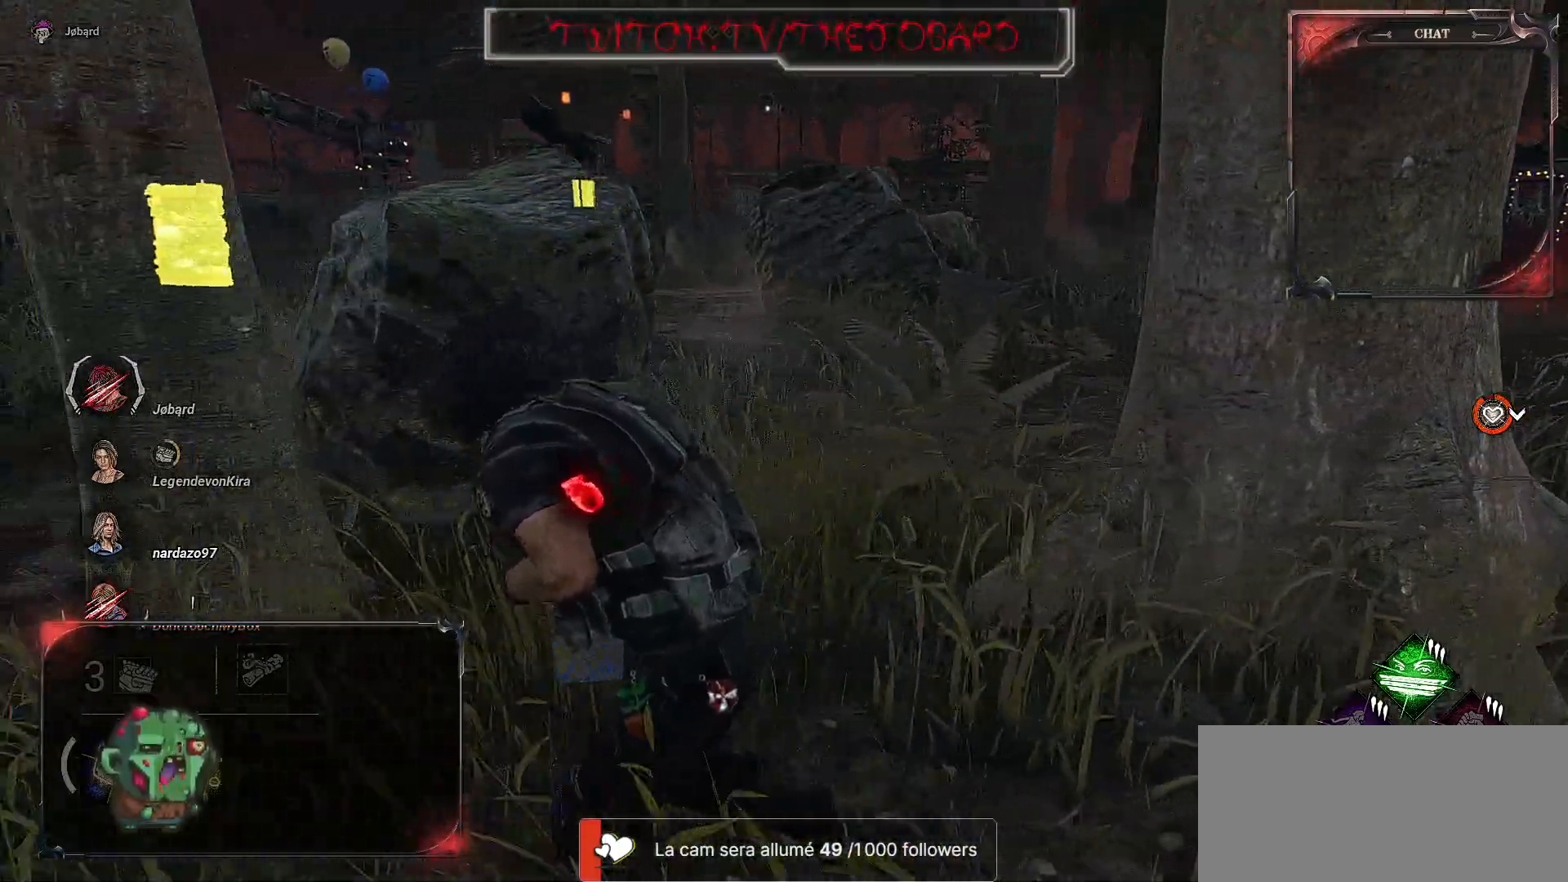
{"keys": ["q", "shift"], "mouse": [], "events": []}